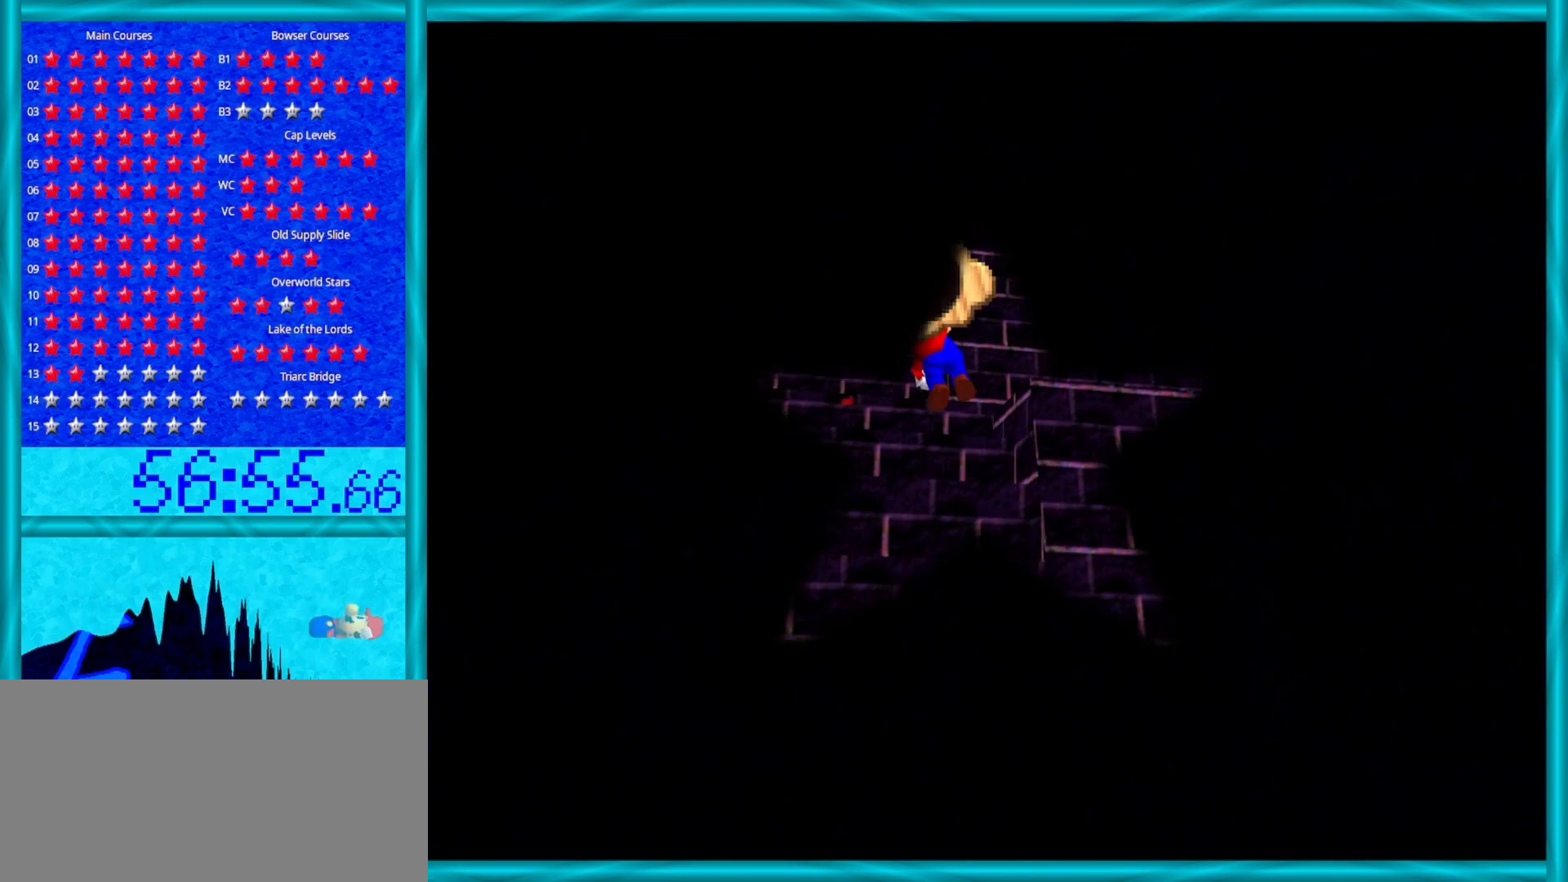
Gameplay with a controller (Nintendo layout); each line is a JSON object with the inputs held at the frame after it. "events" lists button and stick changes between this image and that frame as [ms after this image, input, new state], when the widget could be followed in between. Not read: L1 L3 R3.
{"buttons": [], "left_stick": "center", "events": []}
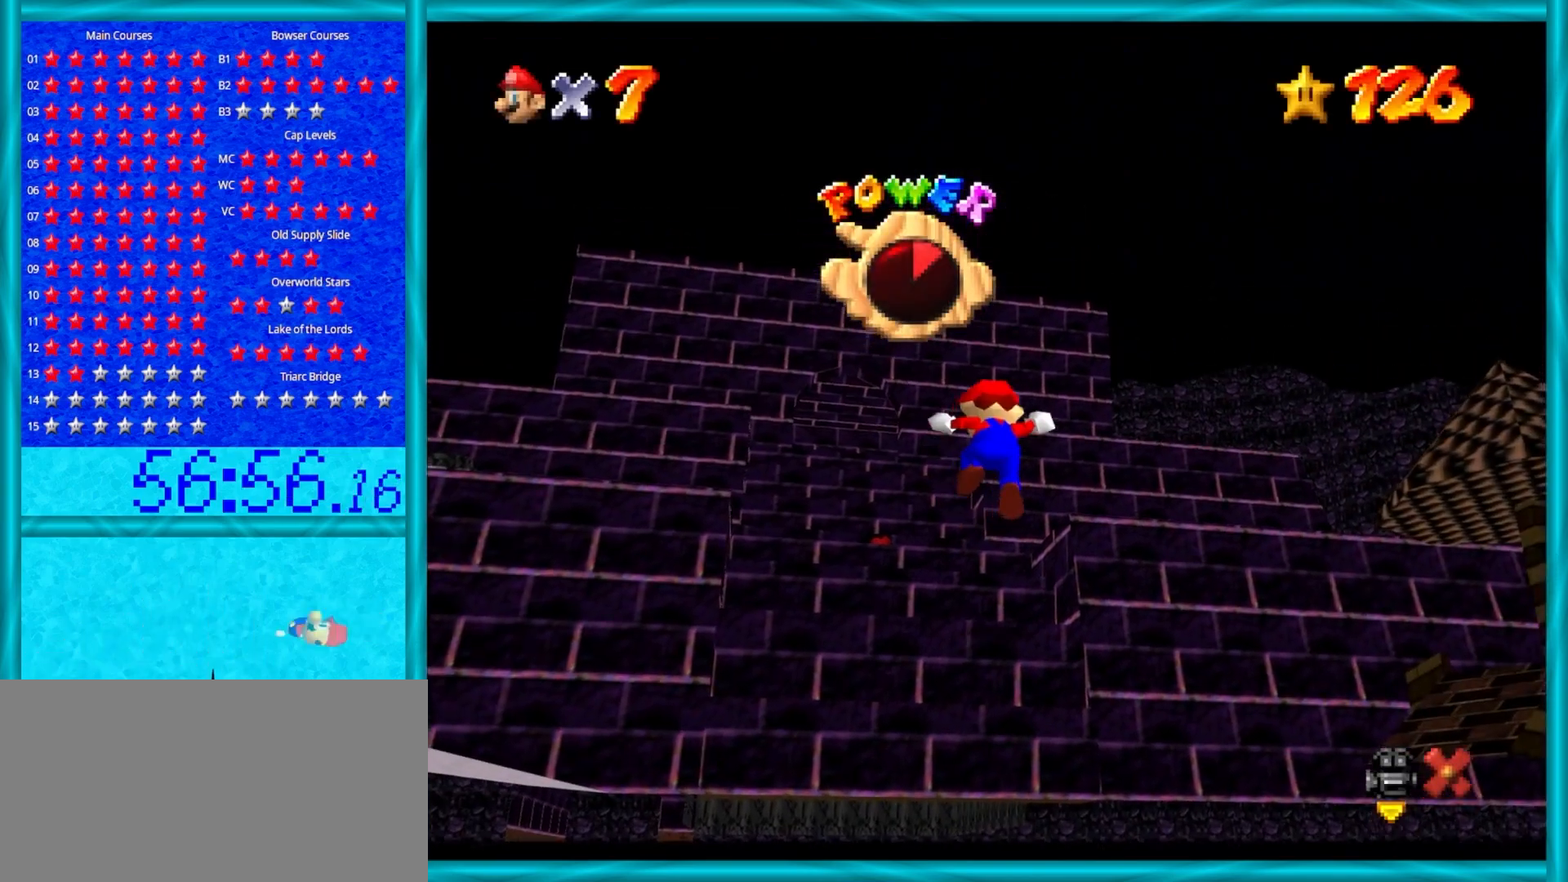
{"buttons": [], "left_stick": "center", "events": []}
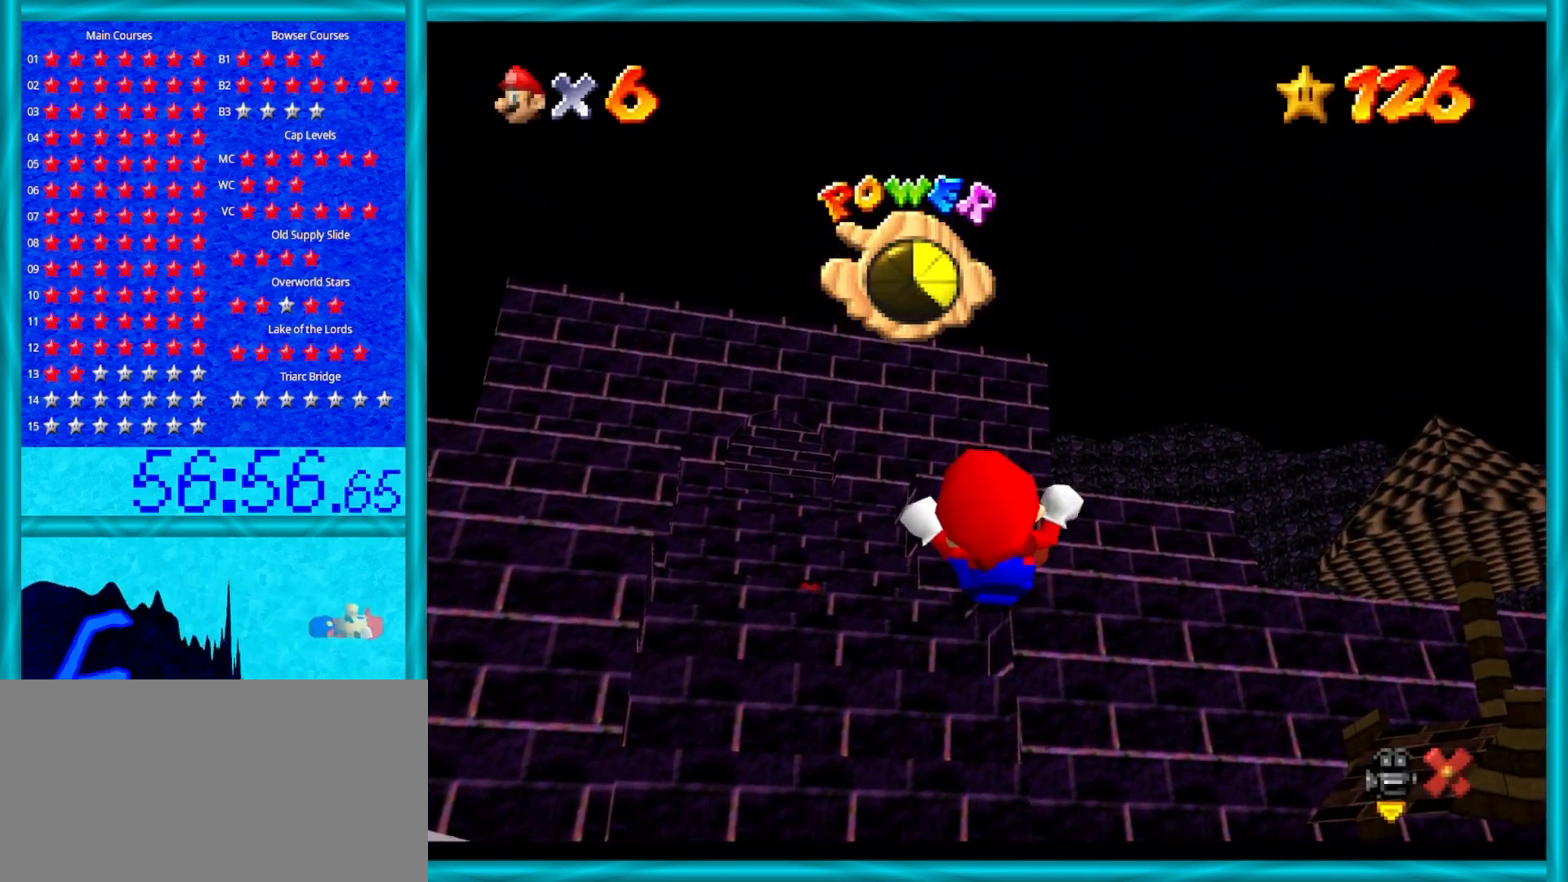
{"buttons": [], "left_stick": "center", "events": [[183, "R1", "down"], [267, "R1", "up"]]}
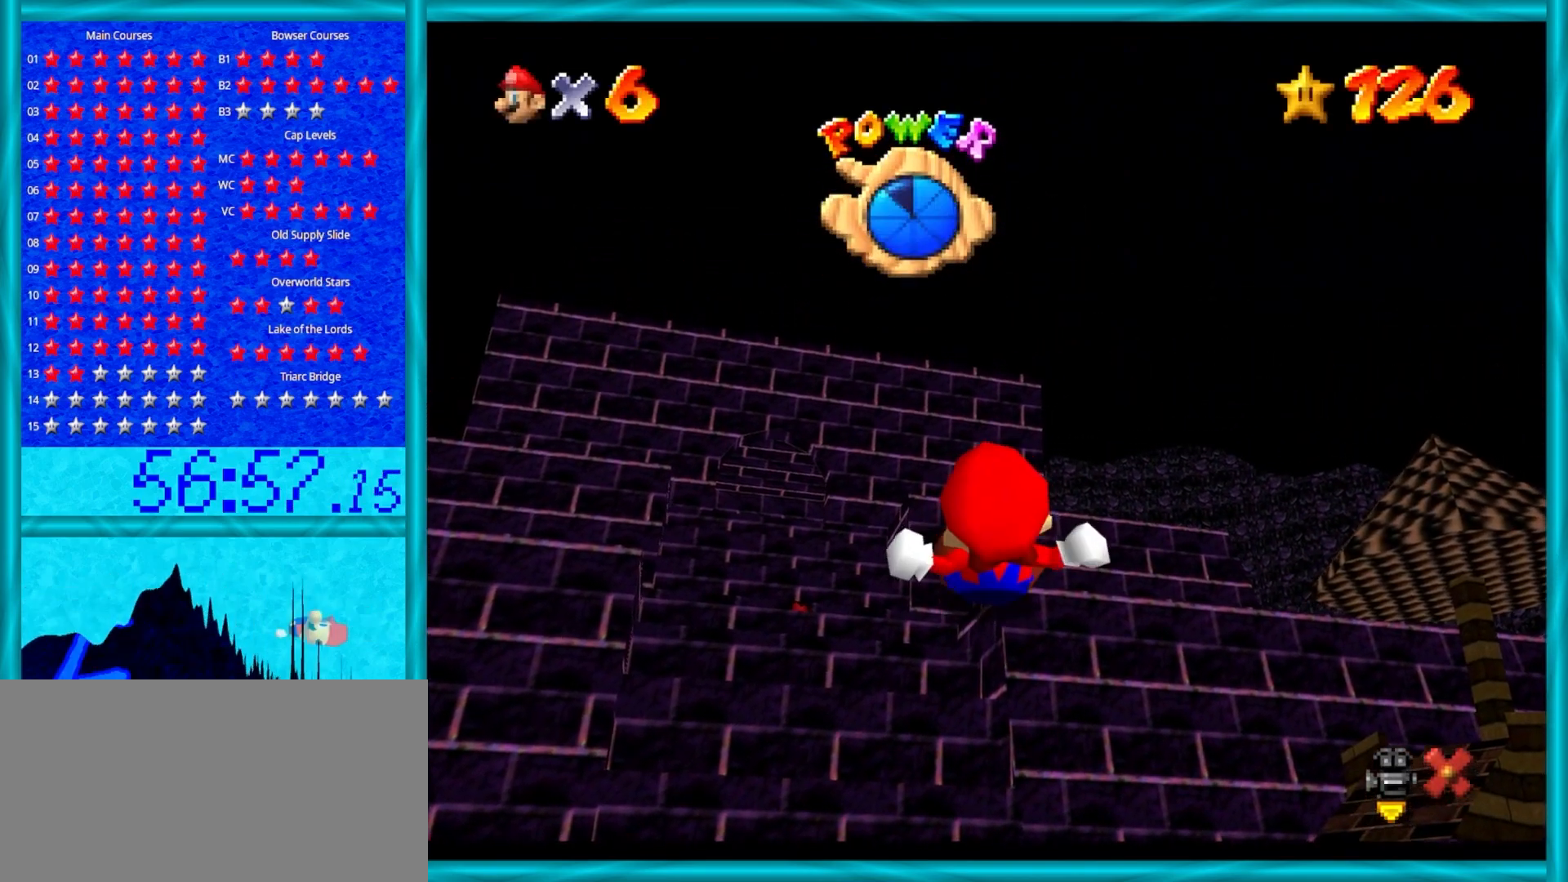
{"buttons": [], "left_stick": "center", "events": []}
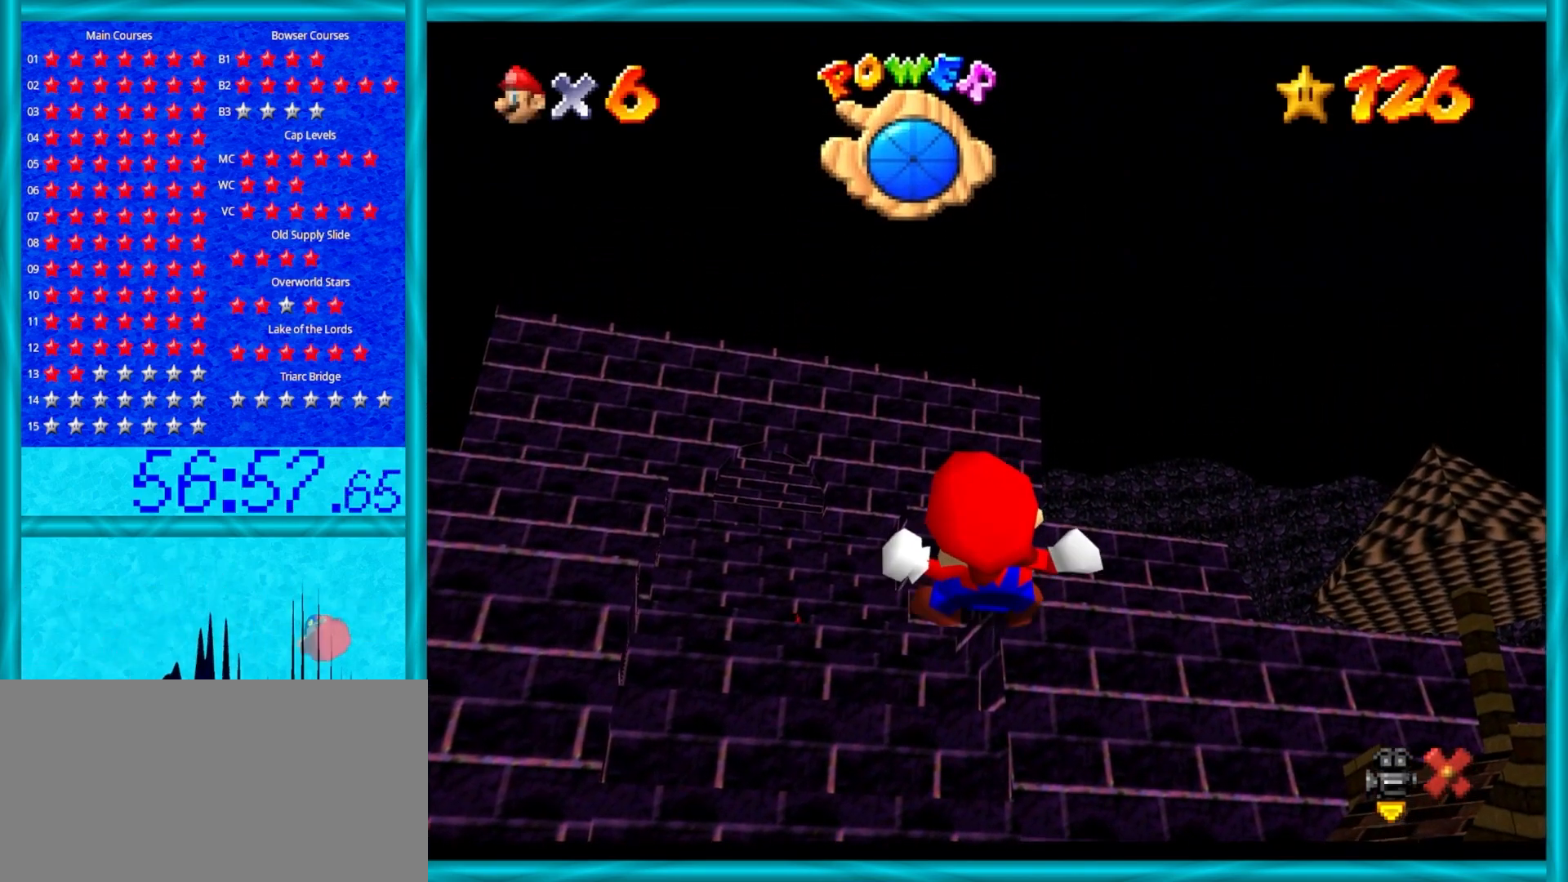
{"buttons": [], "left_stick": "center", "events": []}
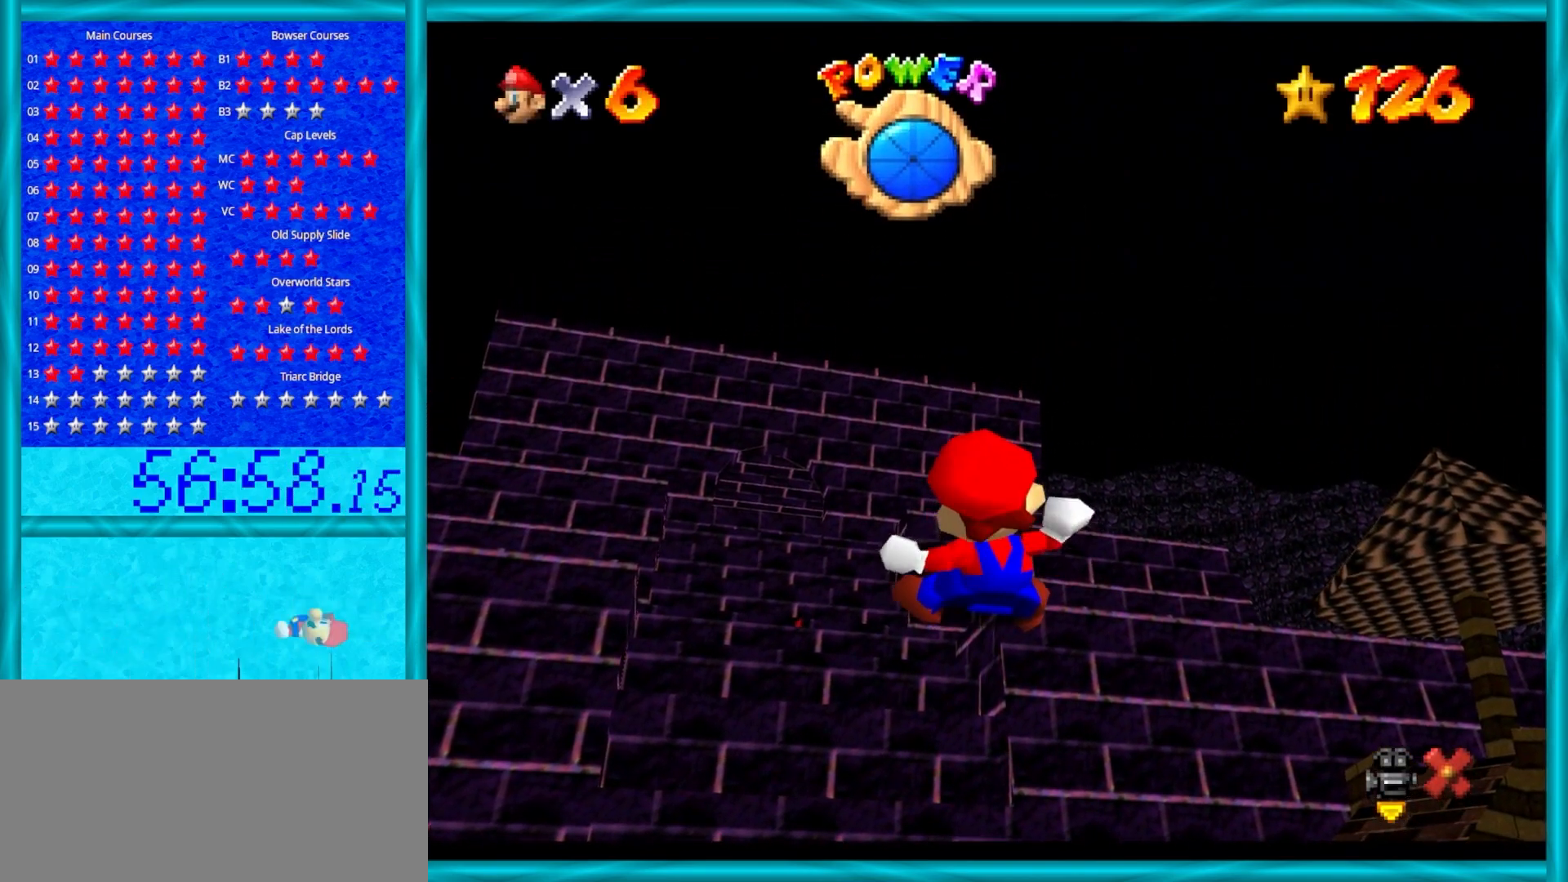
{"buttons": ["A"], "left_stick": "center", "events": [[33, "A", "down"], [100, "A", "up"], [467, "A", "down"]]}
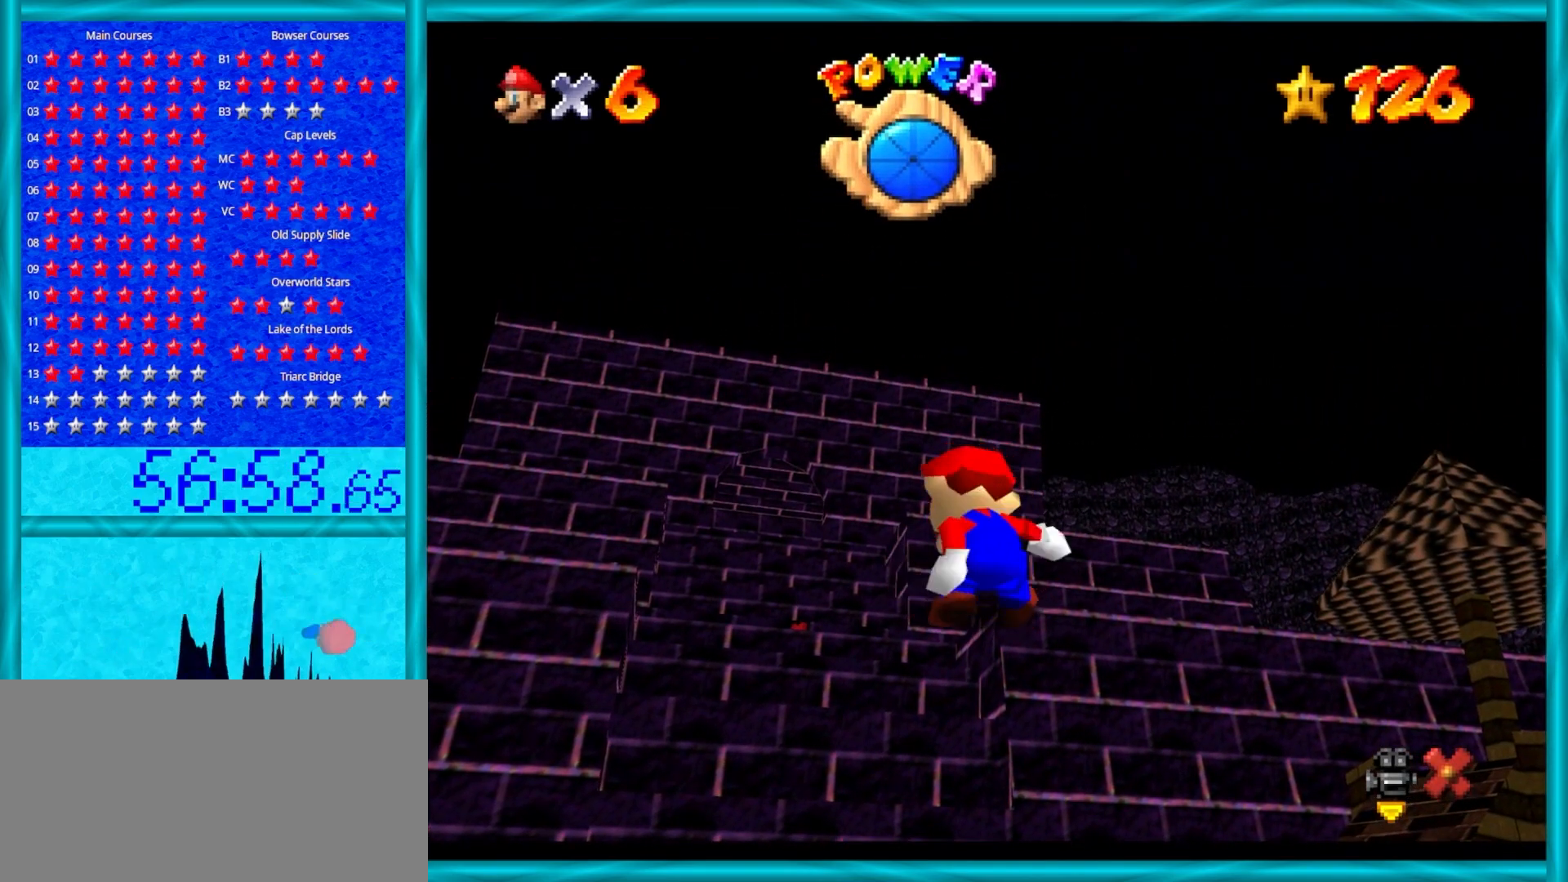
{"buttons": [], "left_stick": "center", "events": [[33, "A", "up"], [133, "A", "down"], [183, "A", "up"], [433, "A", "down"], [500, "A", "up"]]}
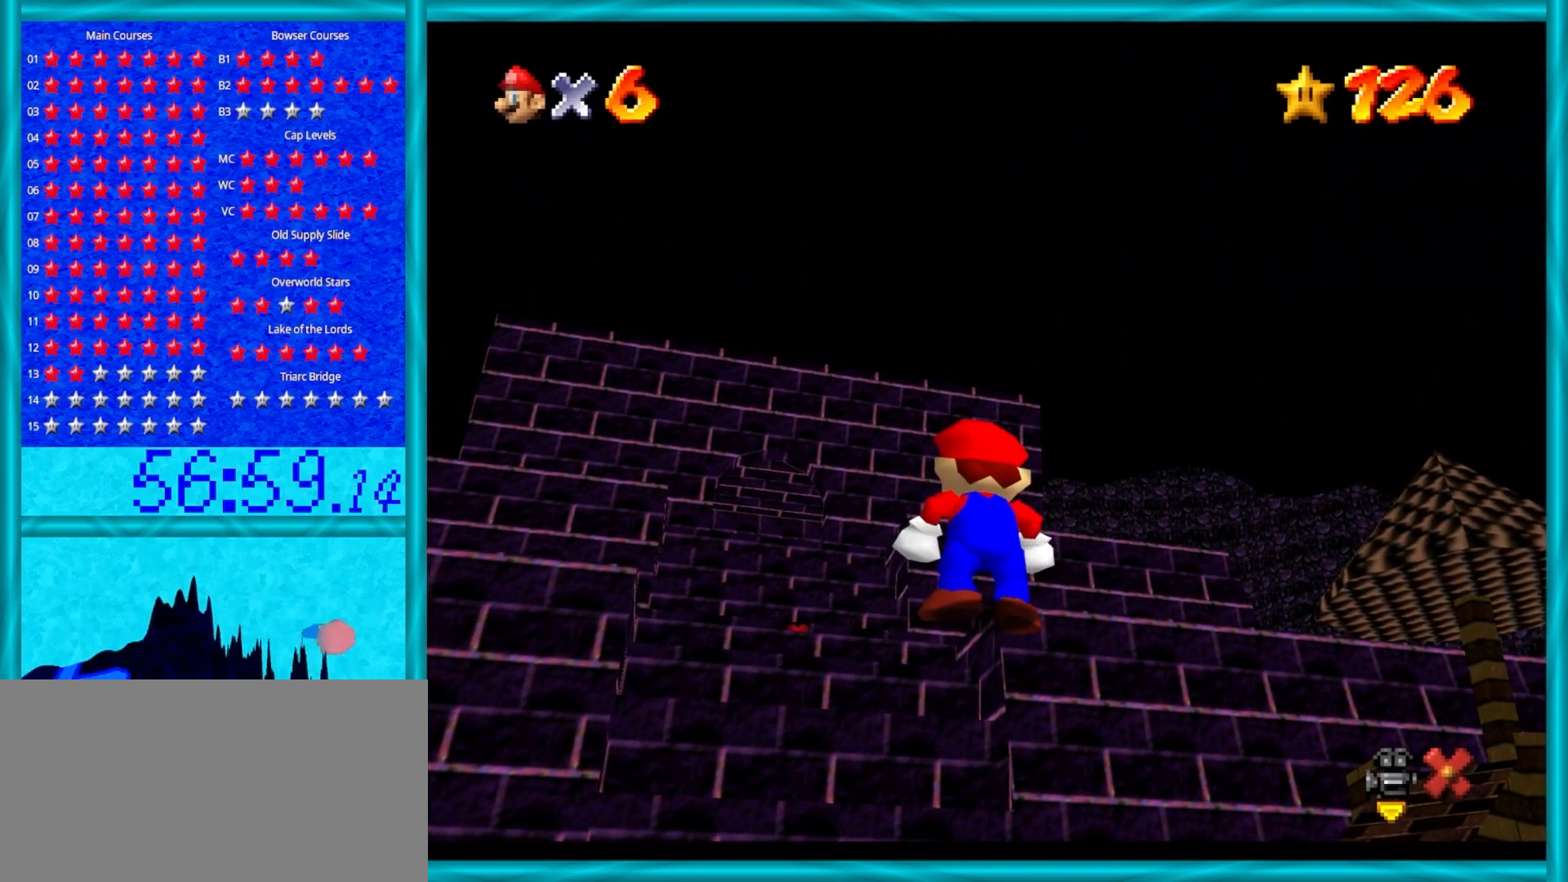
{"buttons": [], "left_stick": "up", "events": [[217, "left_stick", "up"]]}
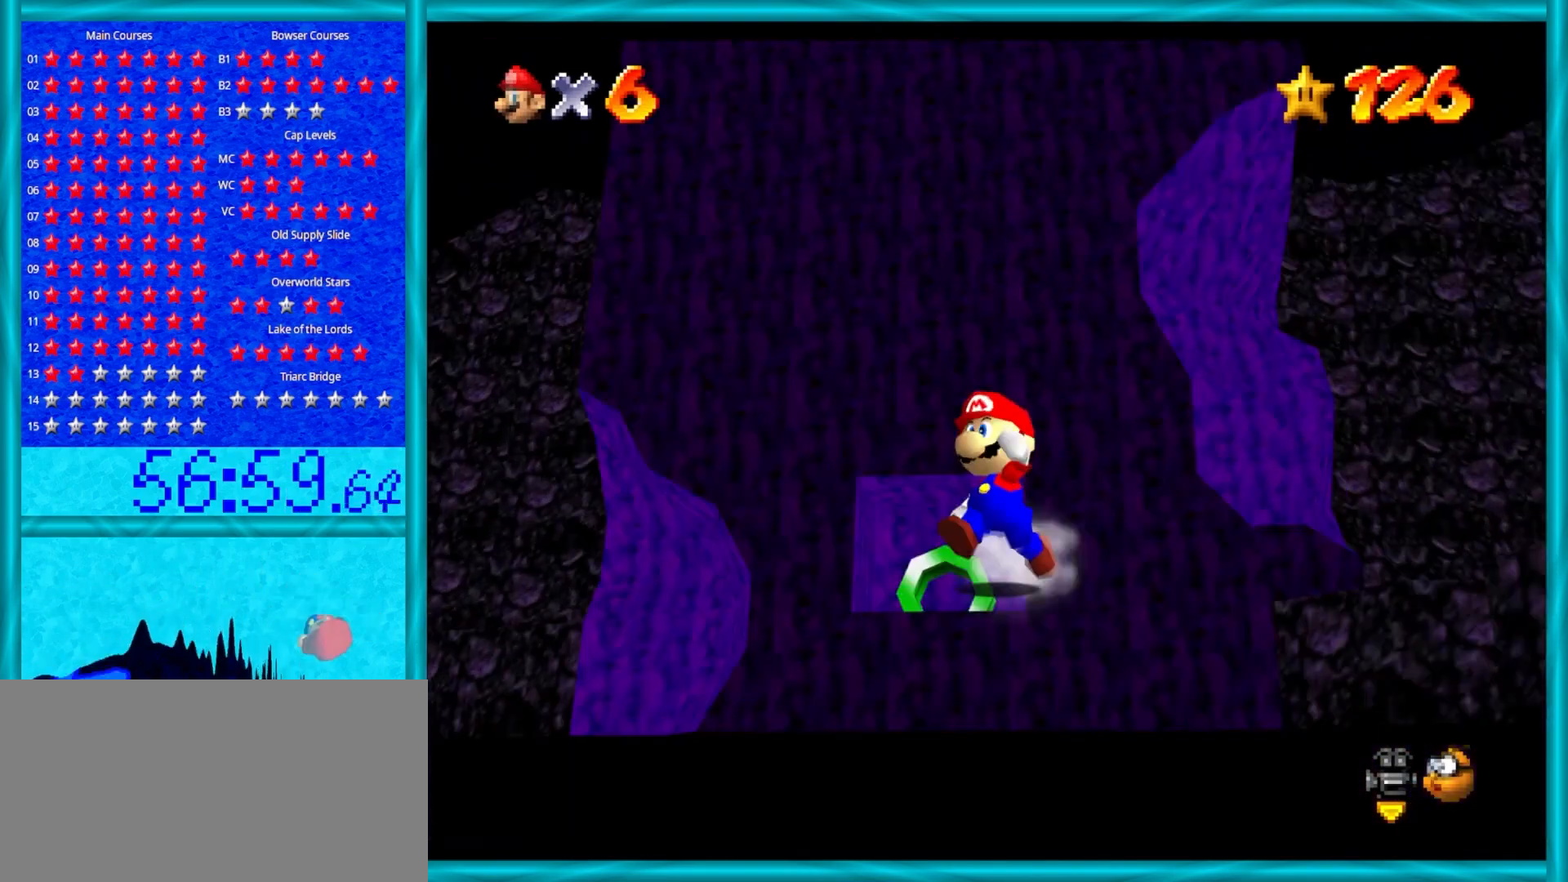
{"buttons": ["C_RIGHT"], "left_stick": "down-left", "events": [[367, "left_stick", "left"], [450, "C_RIGHT", "down"], [450, "left_stick", "down-left"]]}
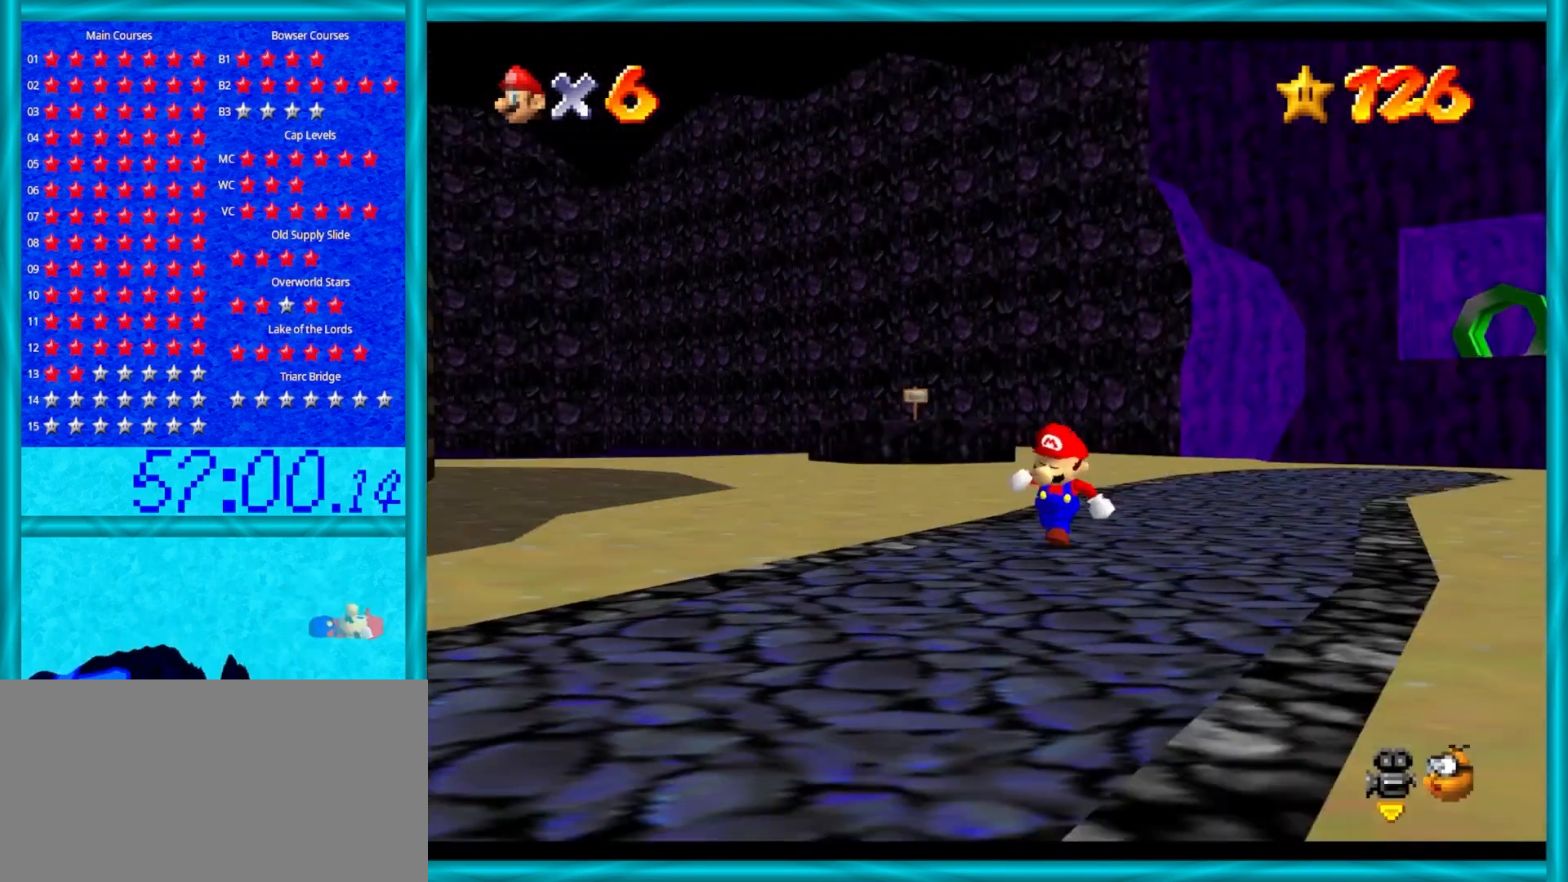
{"buttons": [], "left_stick": "left", "events": [[67, "C_RIGHT", "up"], [167, "C_RIGHT", "down"], [233, "left_stick", "left"], [283, "C_RIGHT", "up"], [383, "C_RIGHT", "down"], [483, "C_RIGHT", "up"]]}
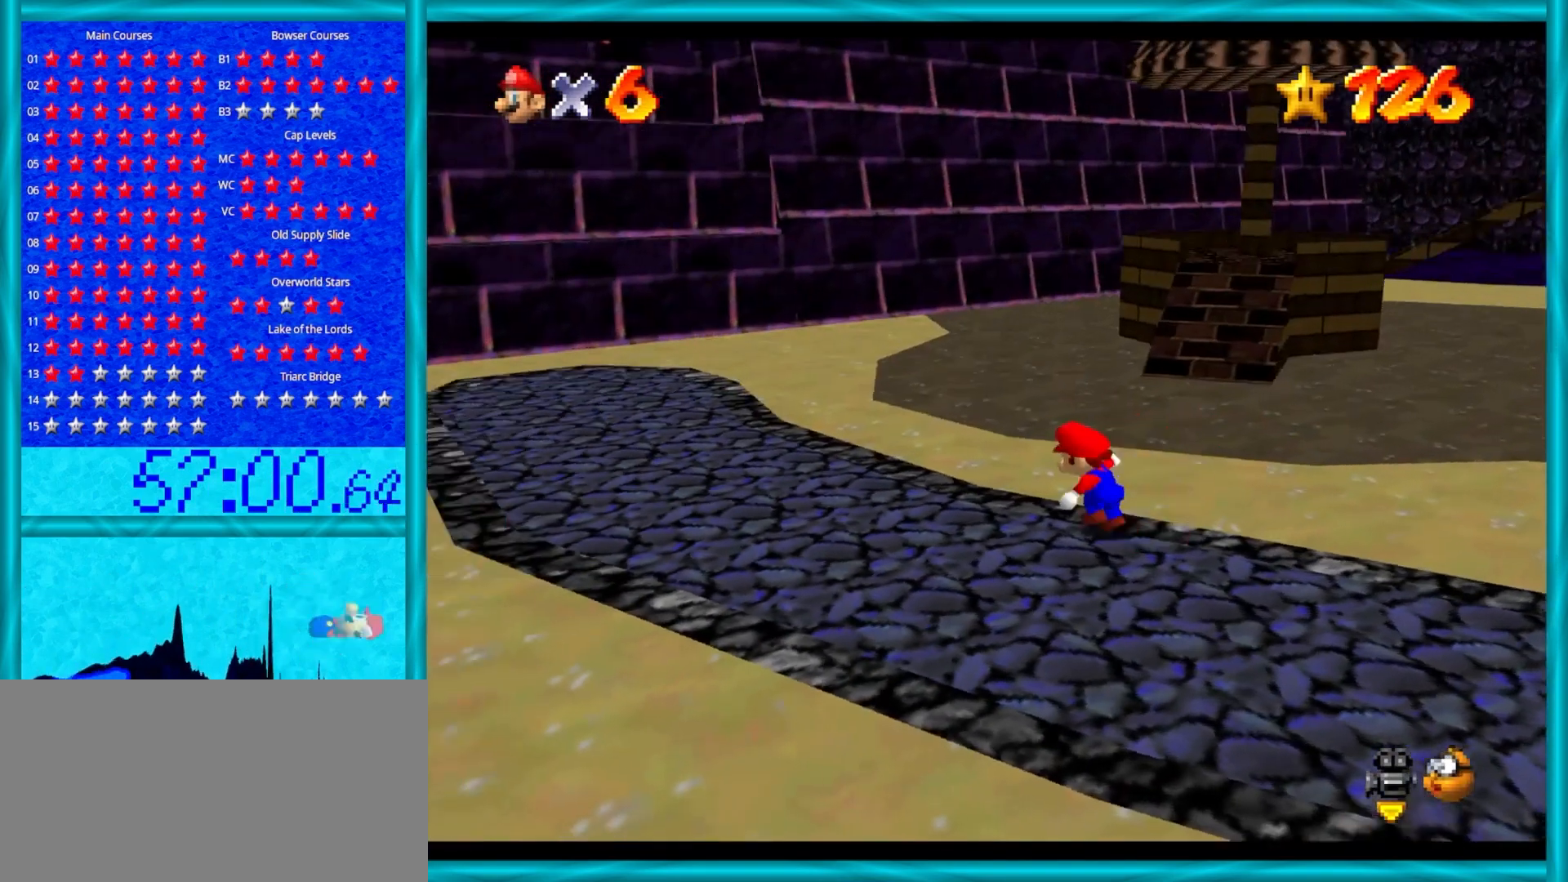
{"buttons": [], "left_stick": "up", "events": [[100, "C_RIGHT", "down"], [117, "left_stick", "up-left"], [183, "C_RIGHT", "up"], [483, "left_stick", "up"]]}
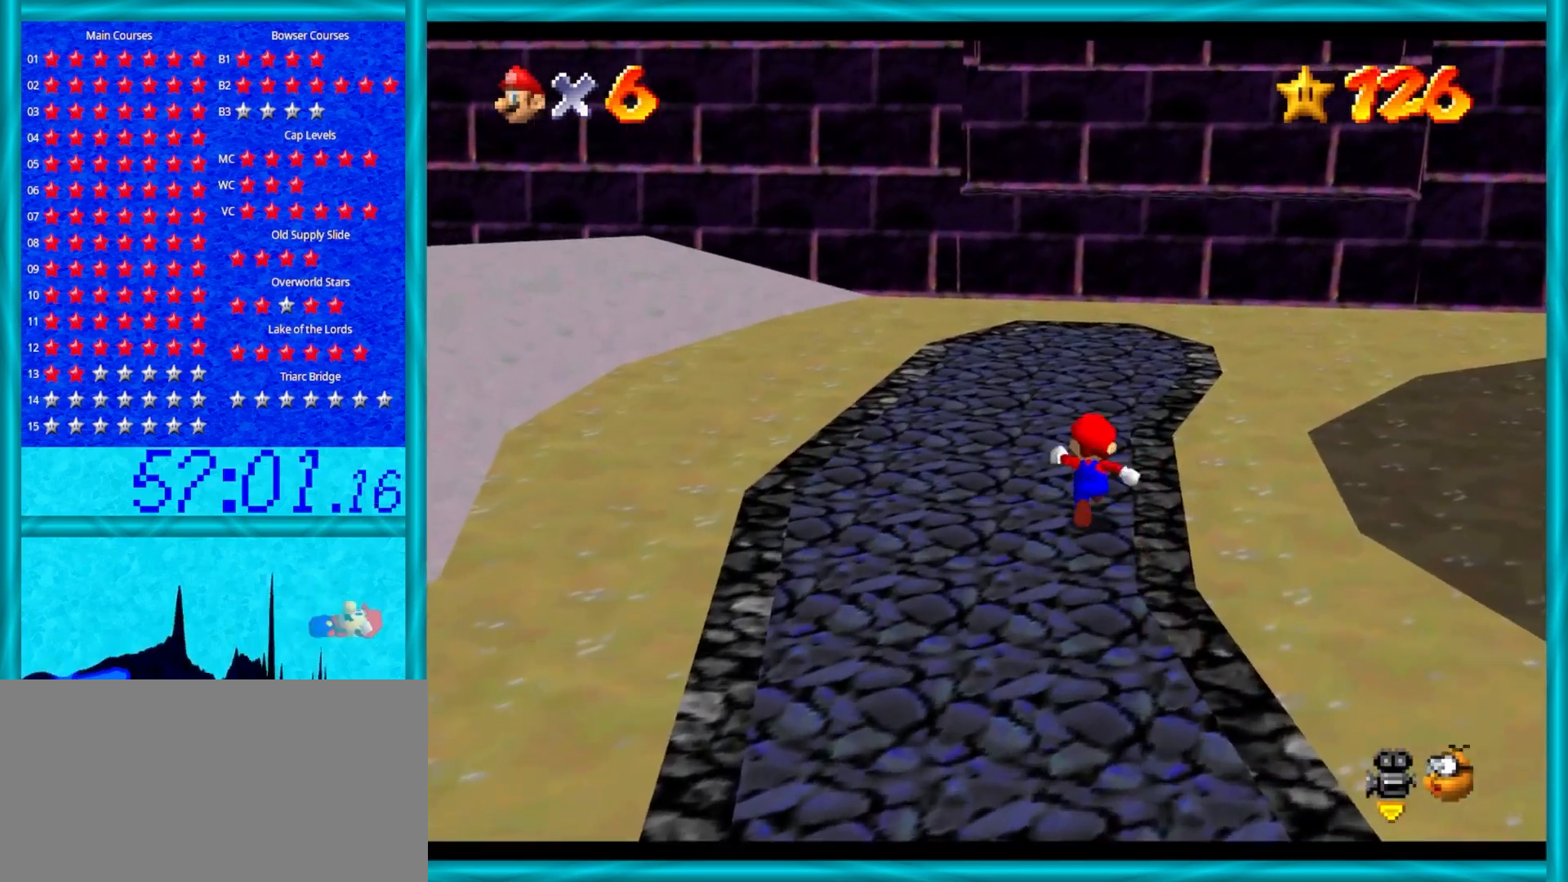
{"buttons": [], "left_stick": "up", "events": []}
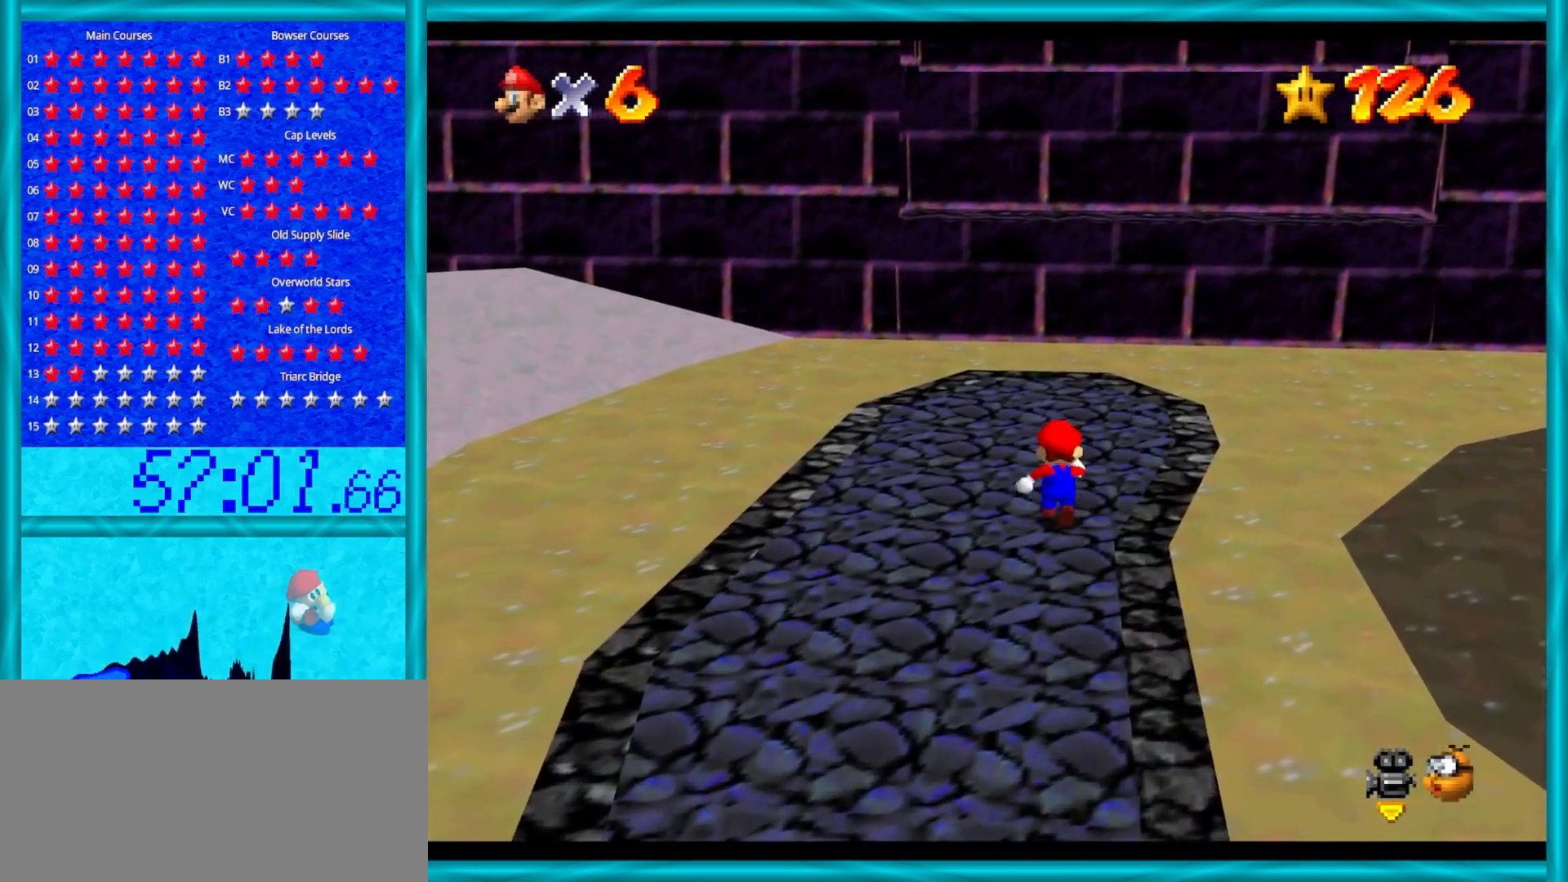
{"buttons": [], "left_stick": "up", "events": [[33, "A", "down"], [183, "A", "up"]]}
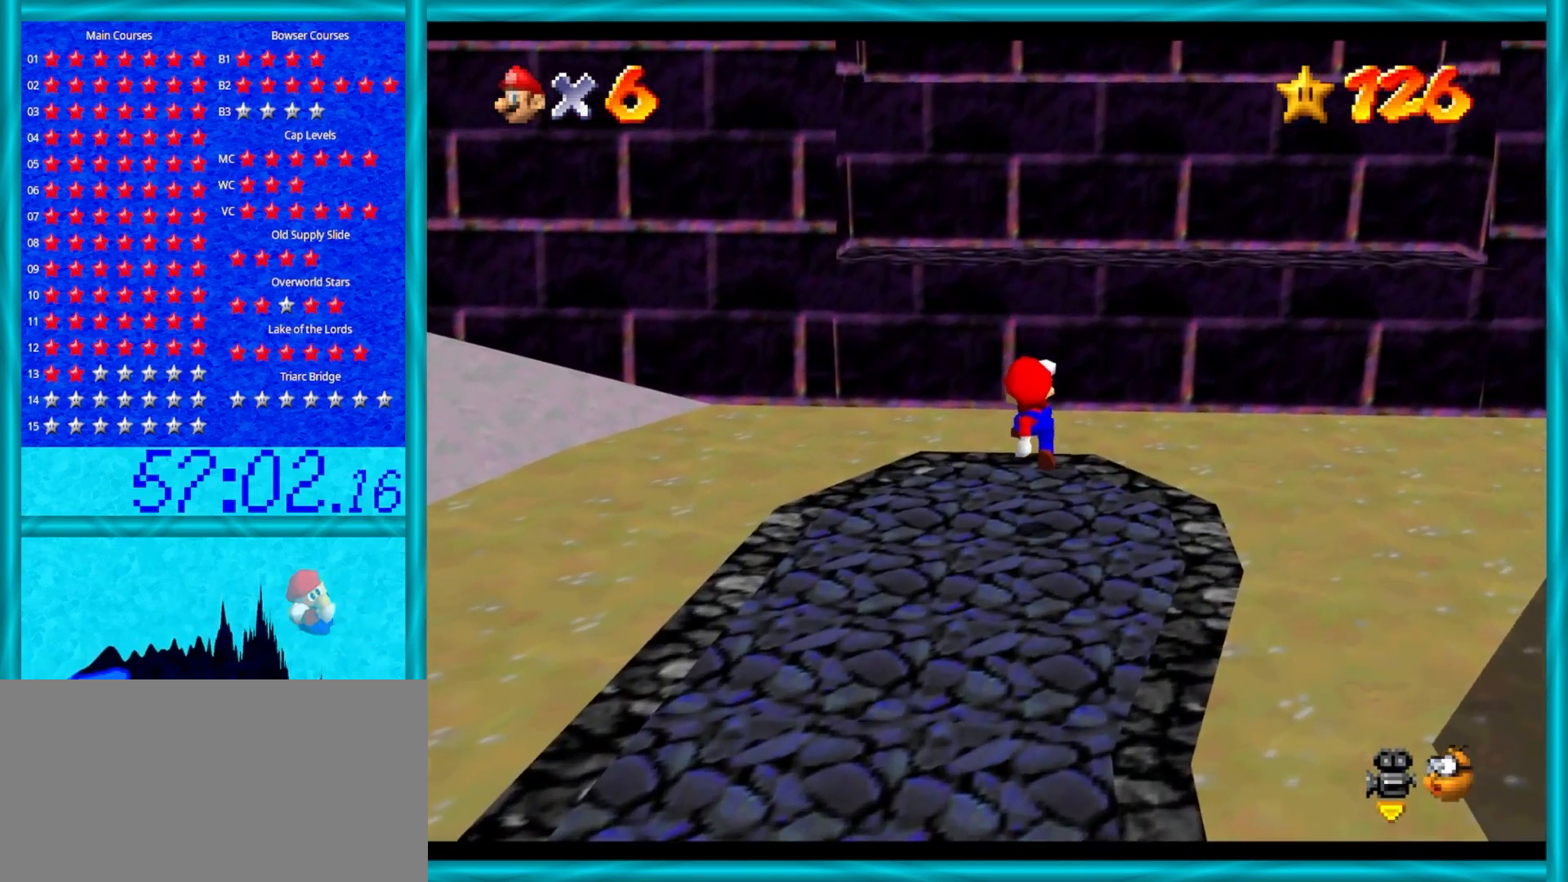
{"buttons": [], "left_stick": "up", "events": [[233, "A", "down"], [500, "A", "up"]]}
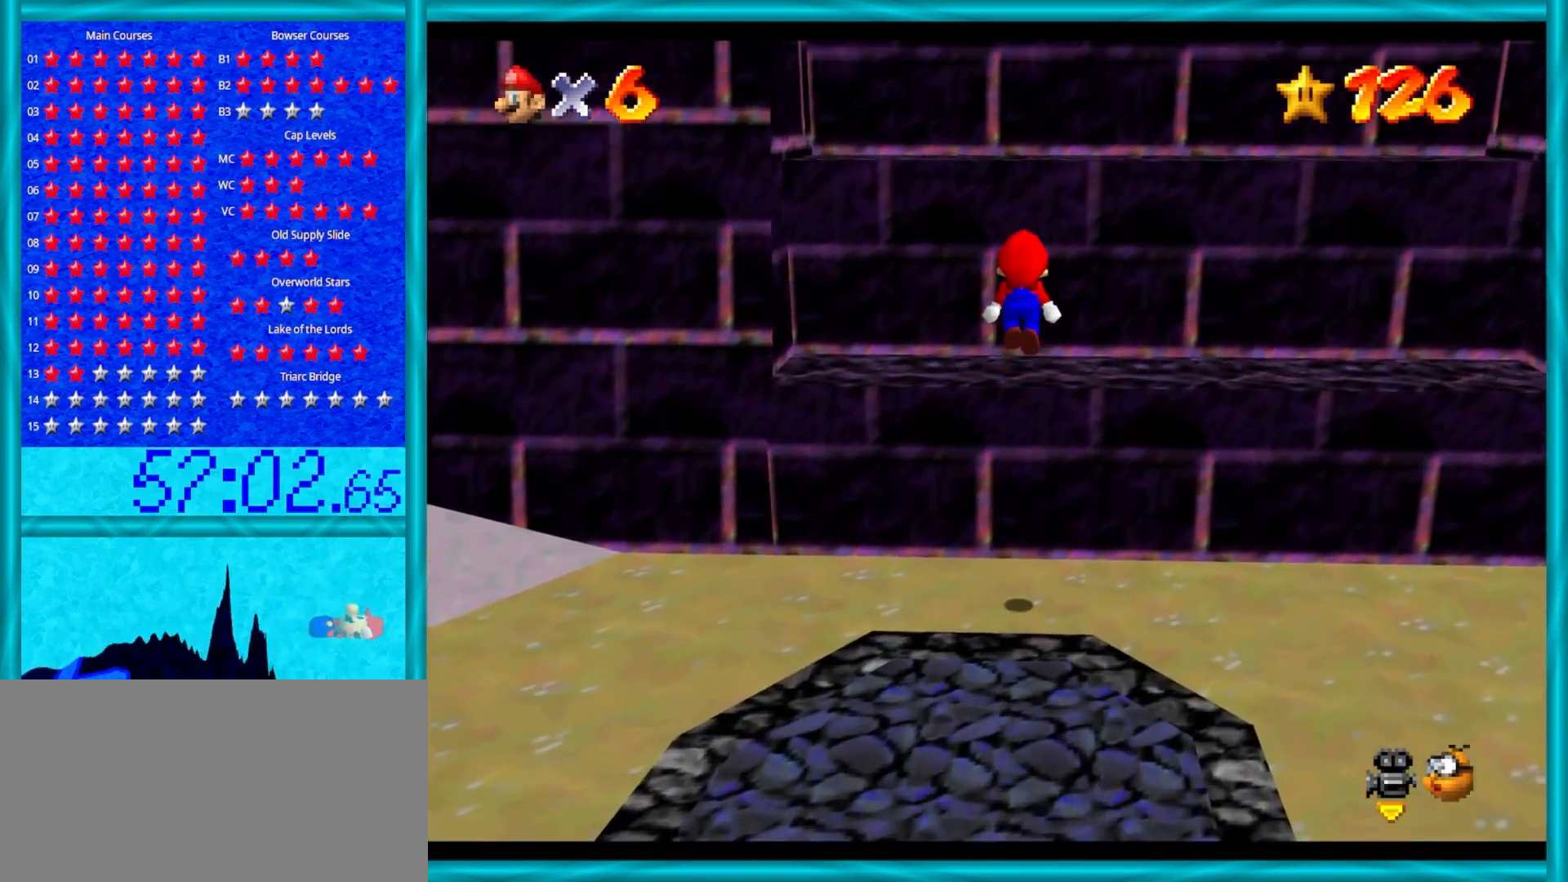
{"buttons": ["A"], "left_stick": "down", "events": [[133, "left_stick", "down"], [417, "A", "down"]]}
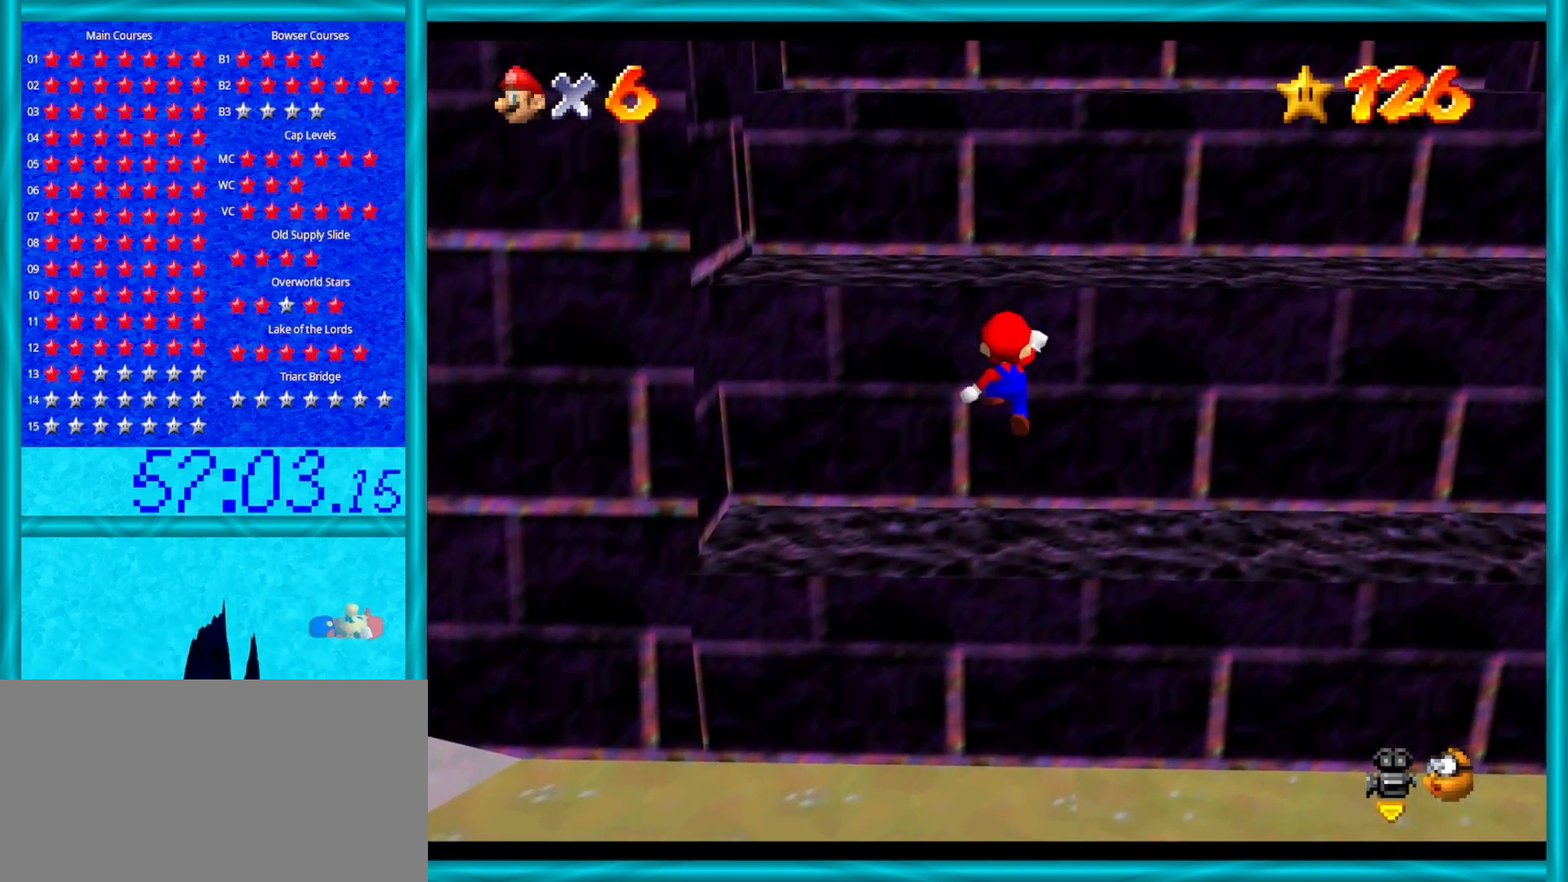
{"buttons": [], "left_stick": "up", "events": [[133, "left_stick", "up"], [367, "A", "up"]]}
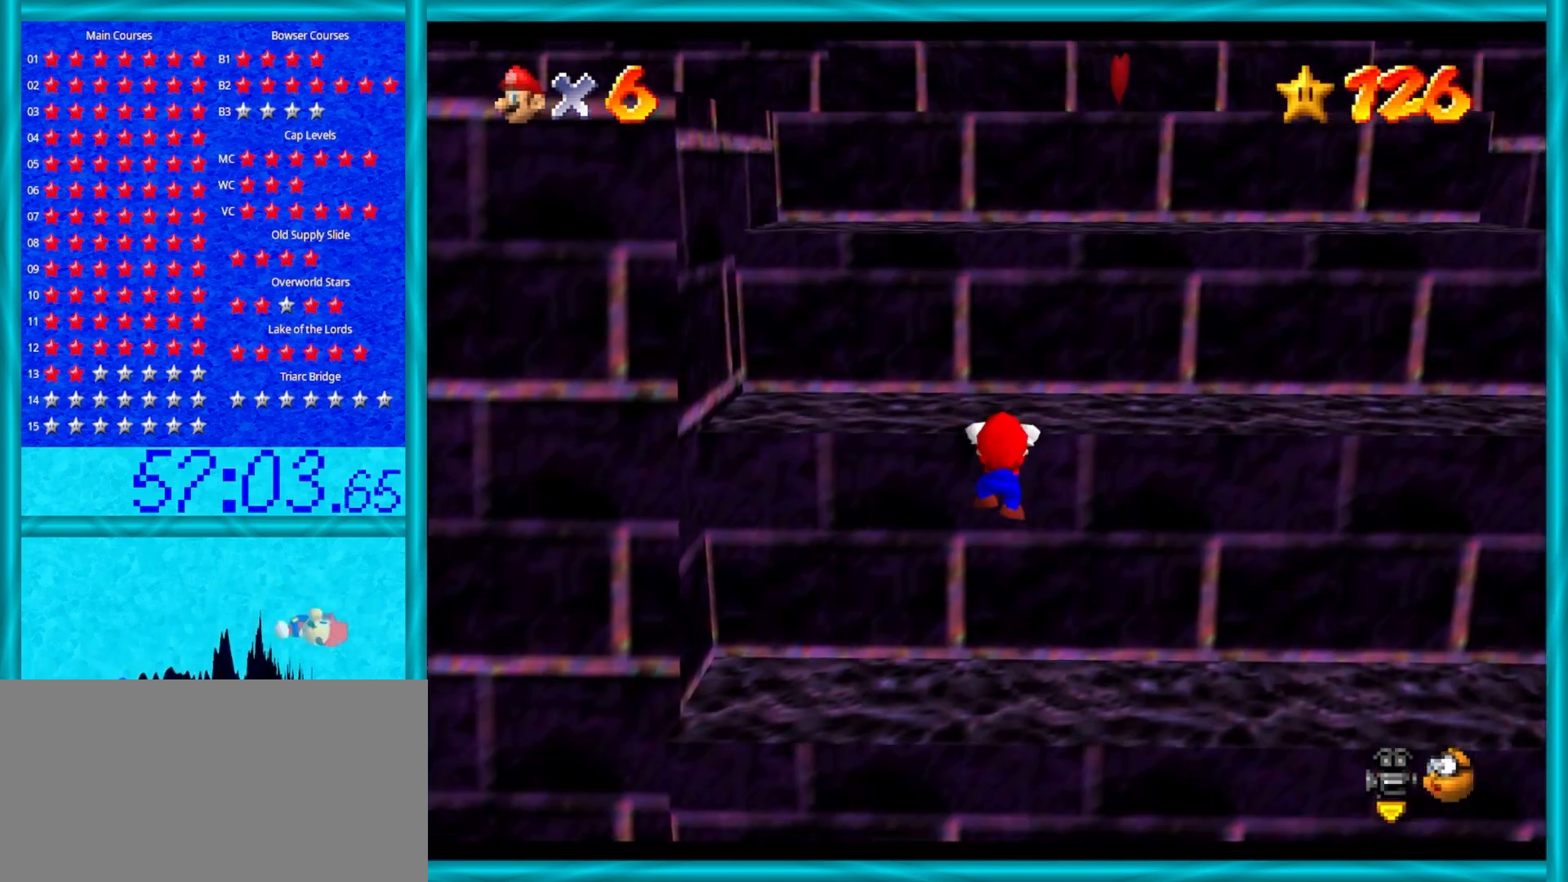
{"buttons": [], "left_stick": "up", "events": [[67, "A", "down"], [200, "A", "up"], [200, "left_stick", "center"], [317, "left_stick", "up"]]}
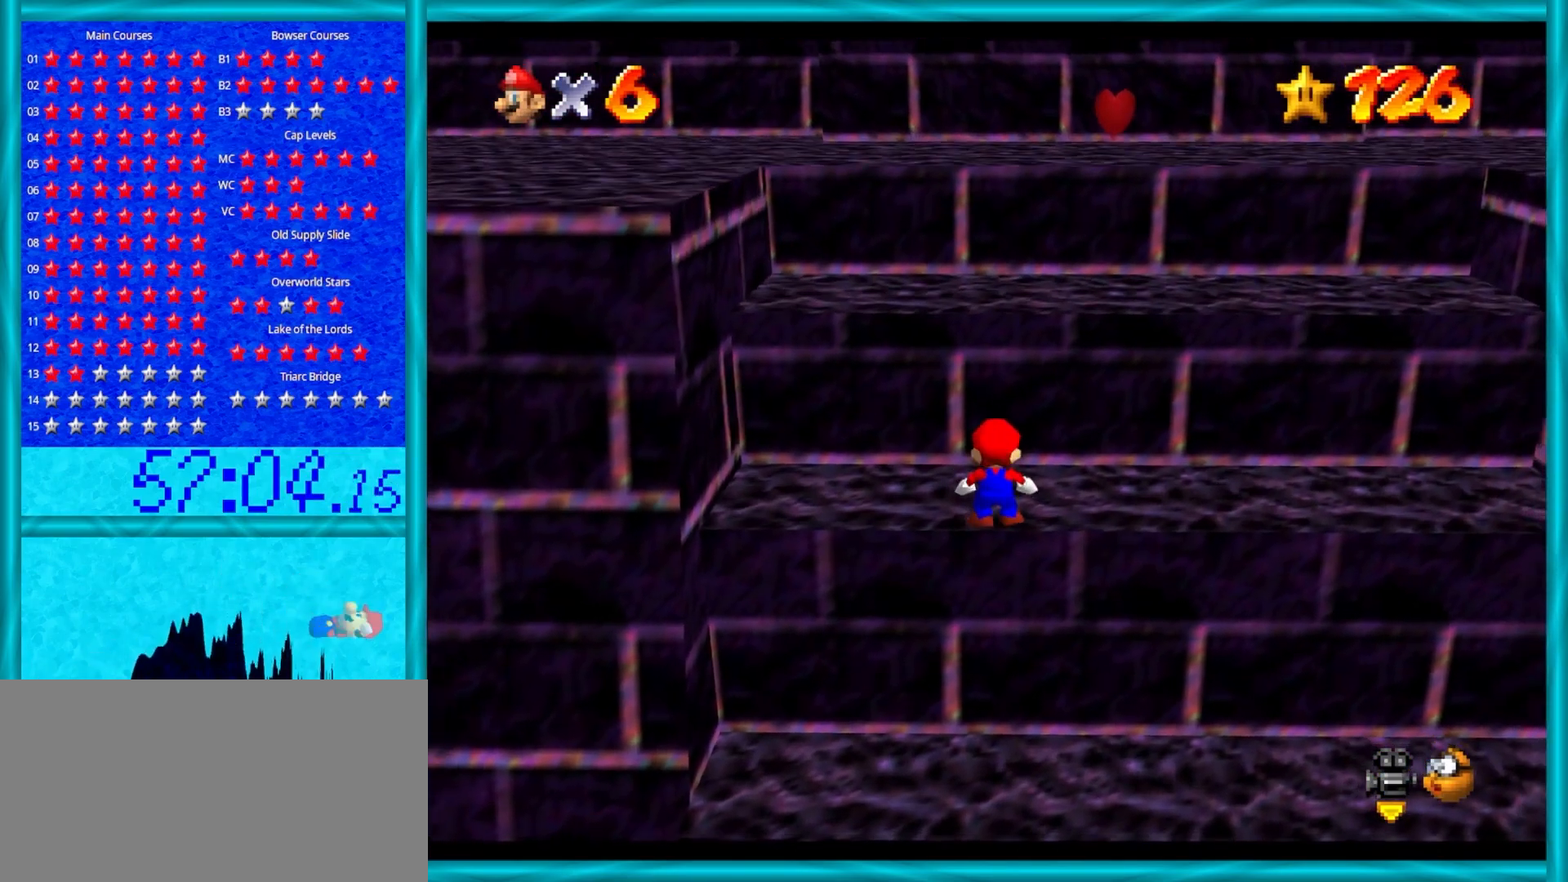
{"buttons": ["A"], "left_stick": "up", "events": [[283, "A", "down"]]}
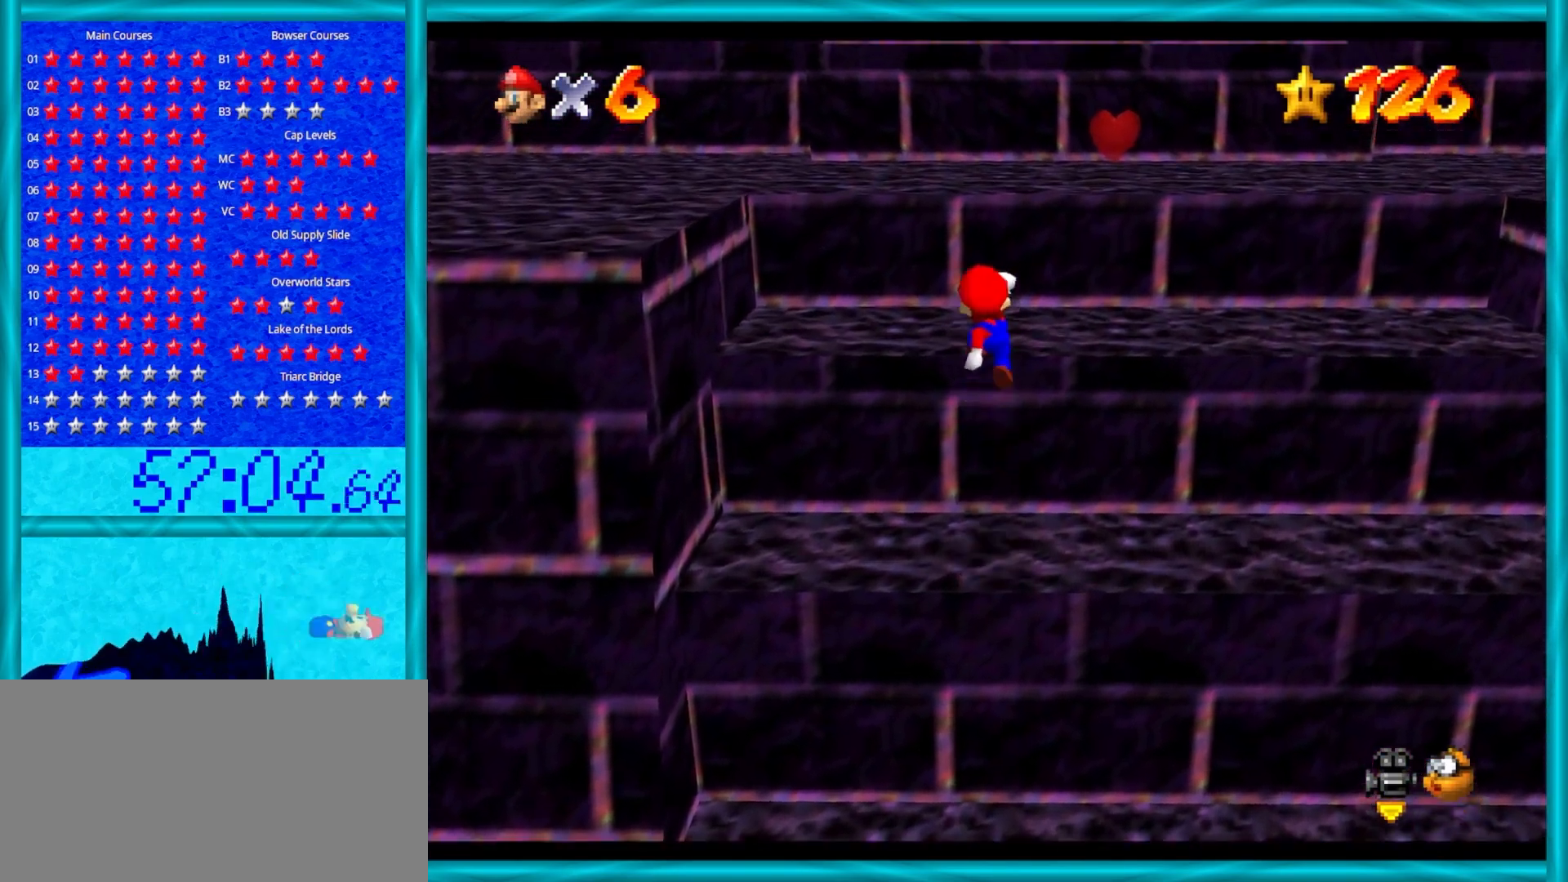
{"buttons": ["A"], "left_stick": "up", "events": [[67, "A", "up"], [317, "A", "down"]]}
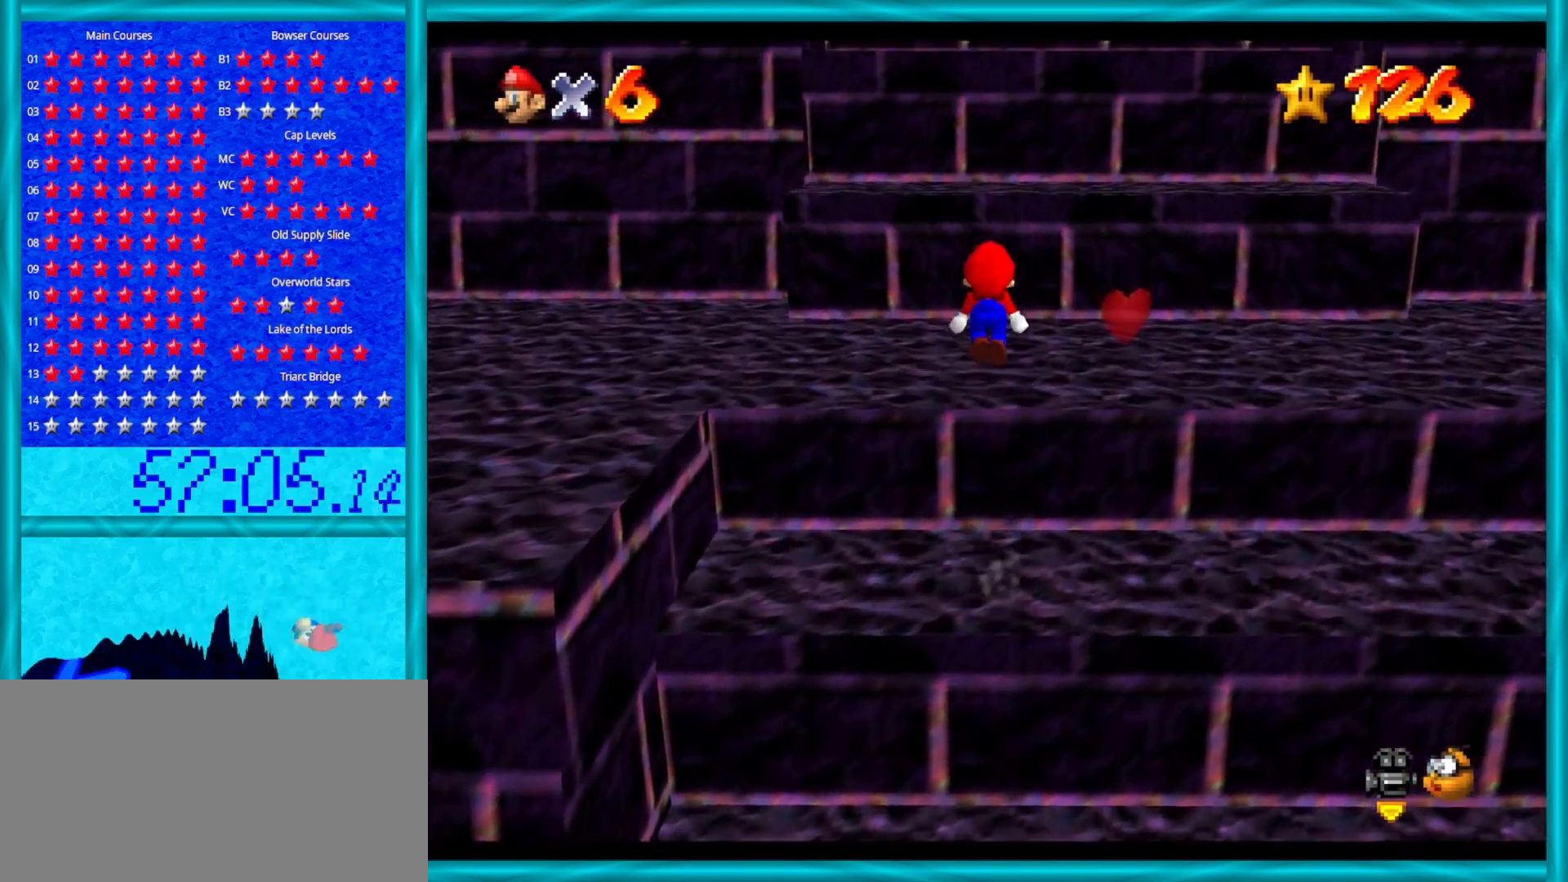
{"buttons": [], "left_stick": "up", "events": [[183, "A", "up"], [283, "left_stick", "right"], [367, "left_stick", "up"]]}
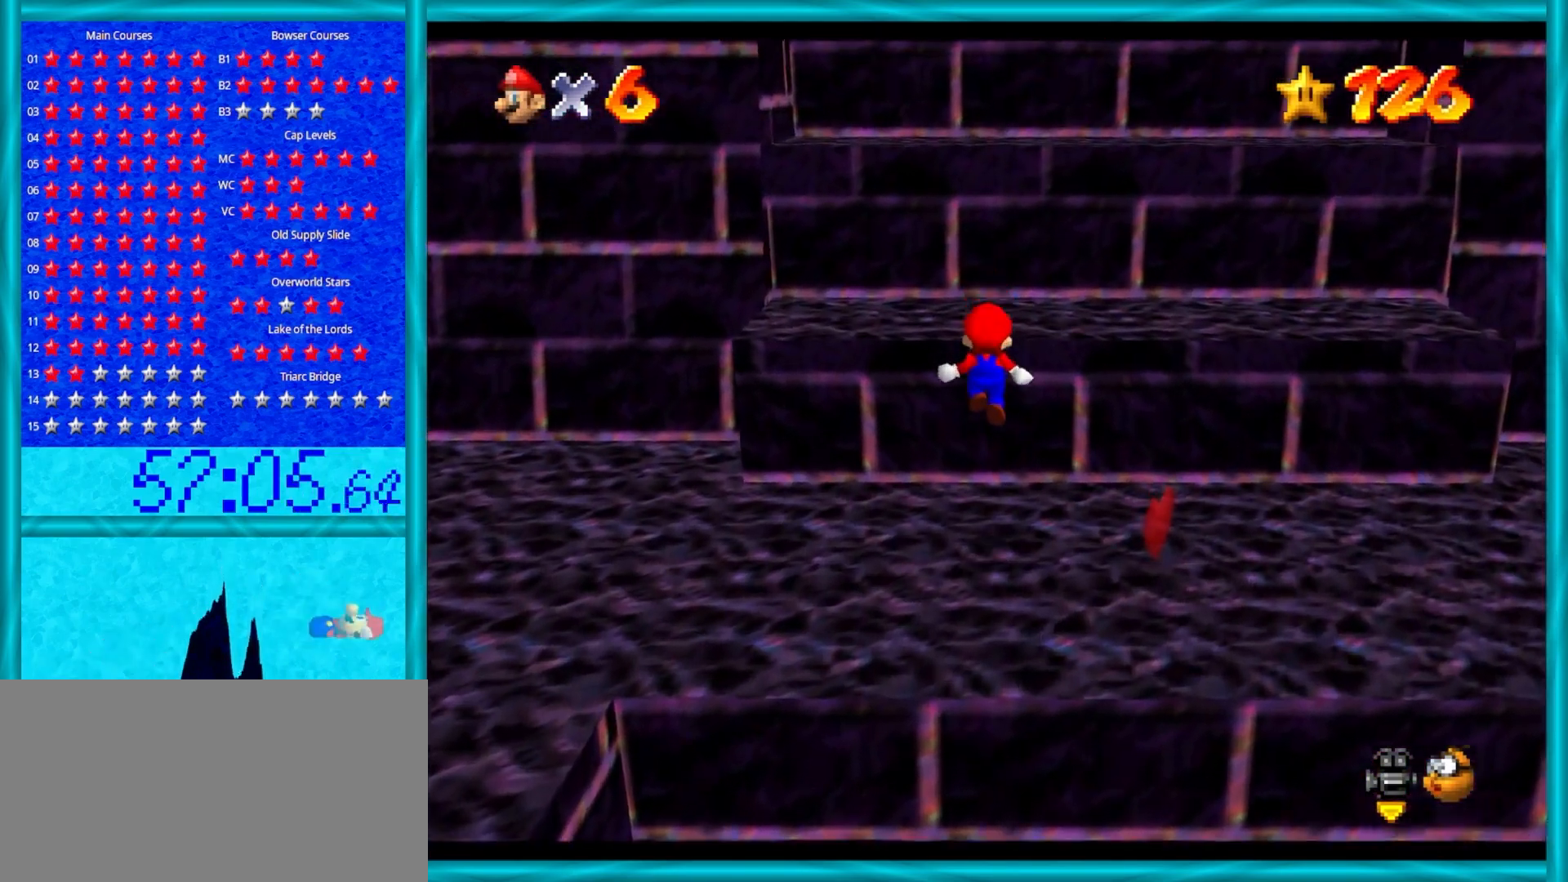
{"buttons": ["A"], "left_stick": "up", "events": [[117, "left_stick", "down-right"], [217, "A", "down"], [267, "left_stick", "up"]]}
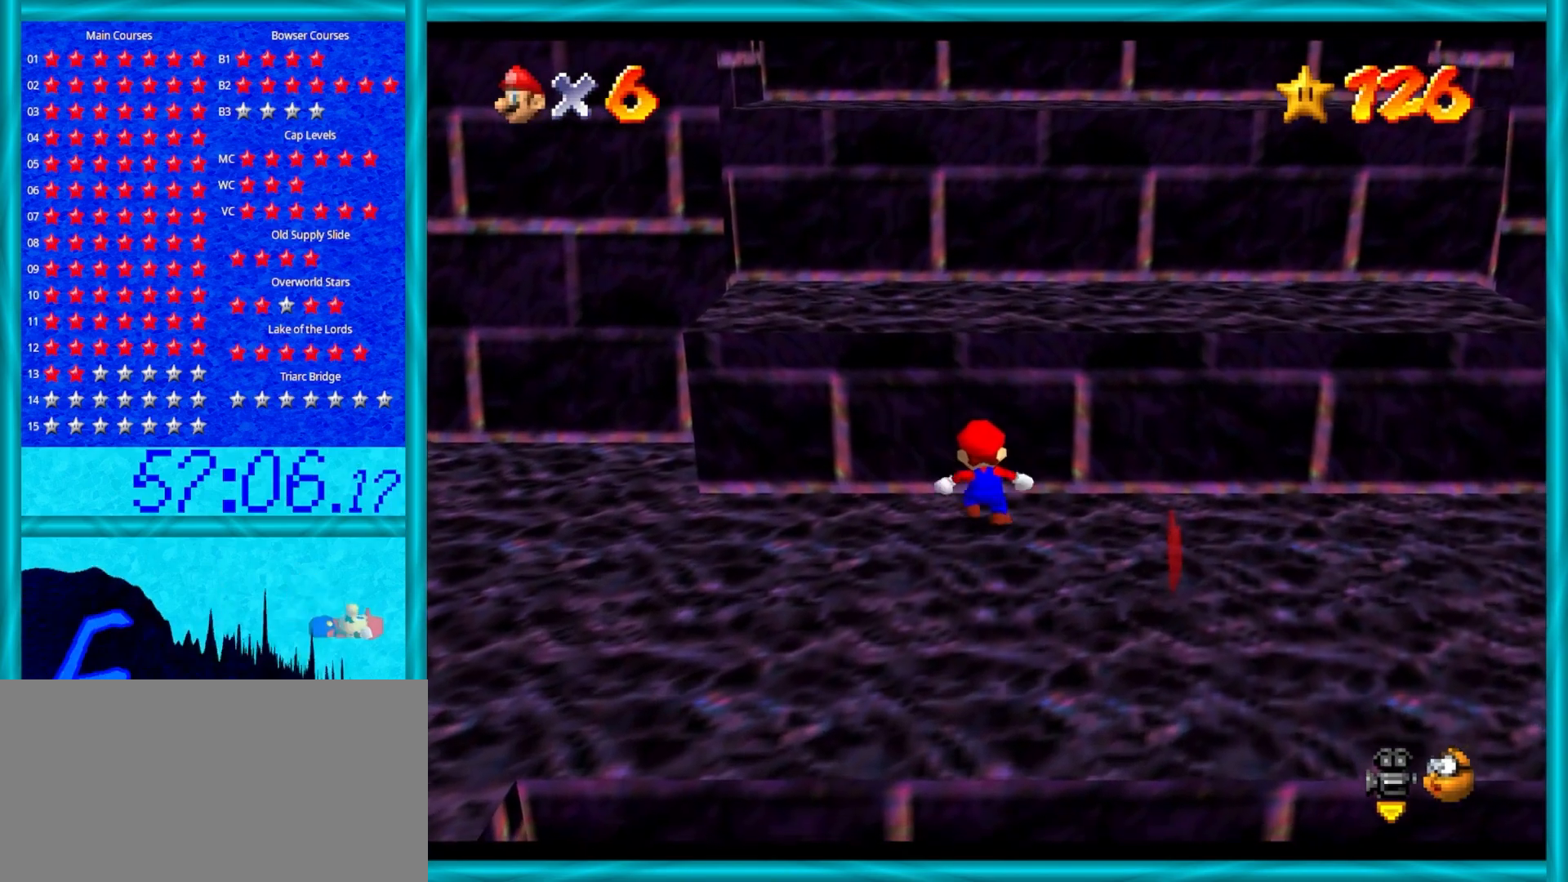
{"buttons": [], "left_stick": "right", "events": [[83, "A", "up"], [183, "left_stick", "up-right"], [367, "left_stick", "right"]]}
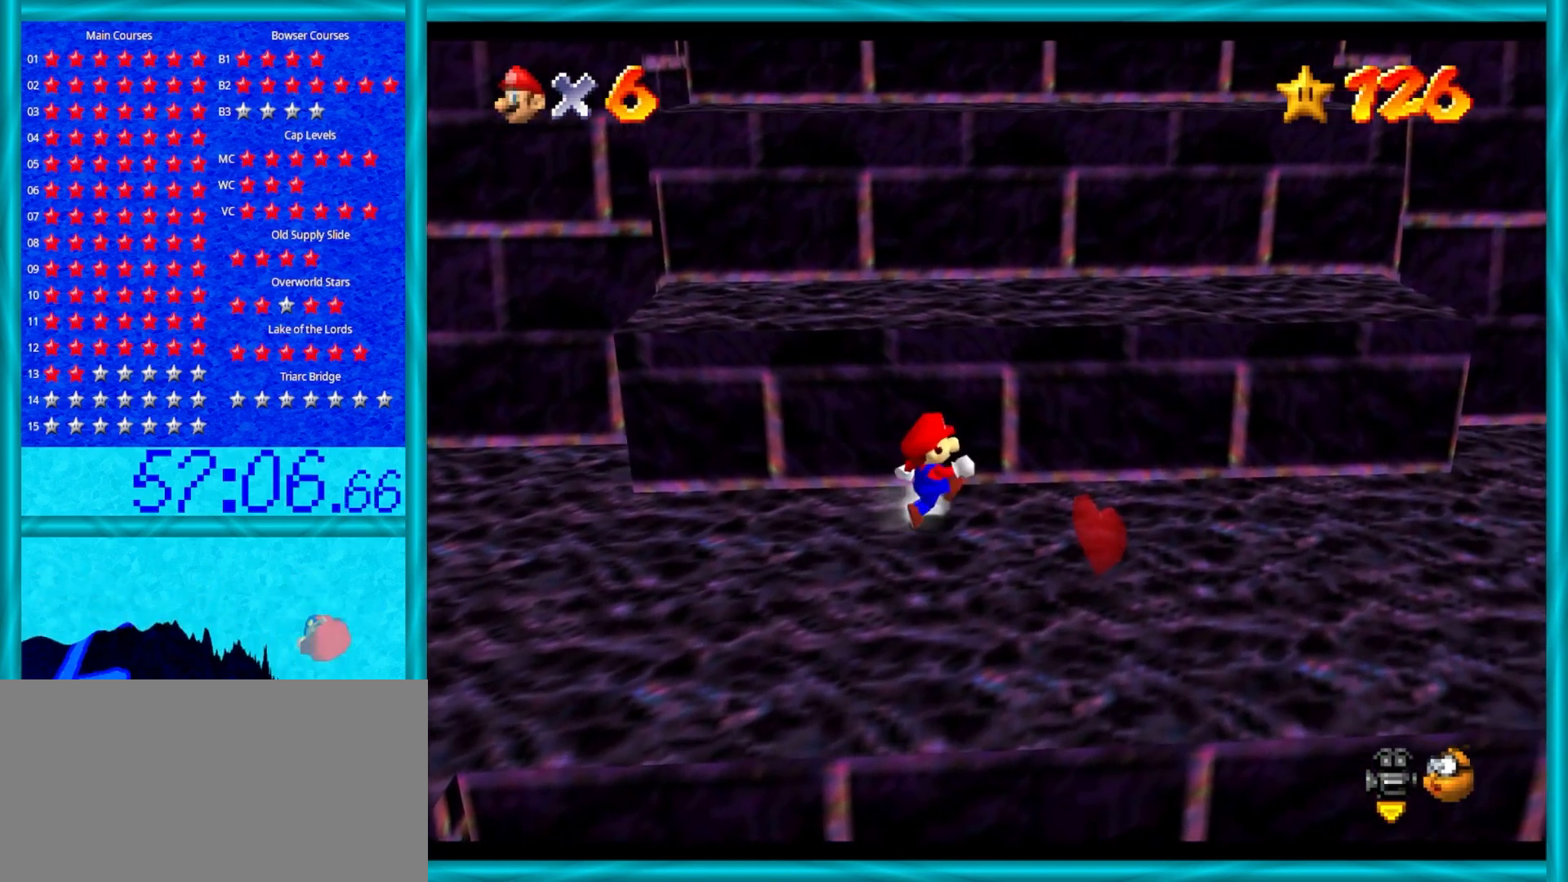
{"buttons": ["A"], "left_stick": "up", "events": [[250, "left_stick", "down"], [400, "left_stick", "up"], [467, "A", "down"]]}
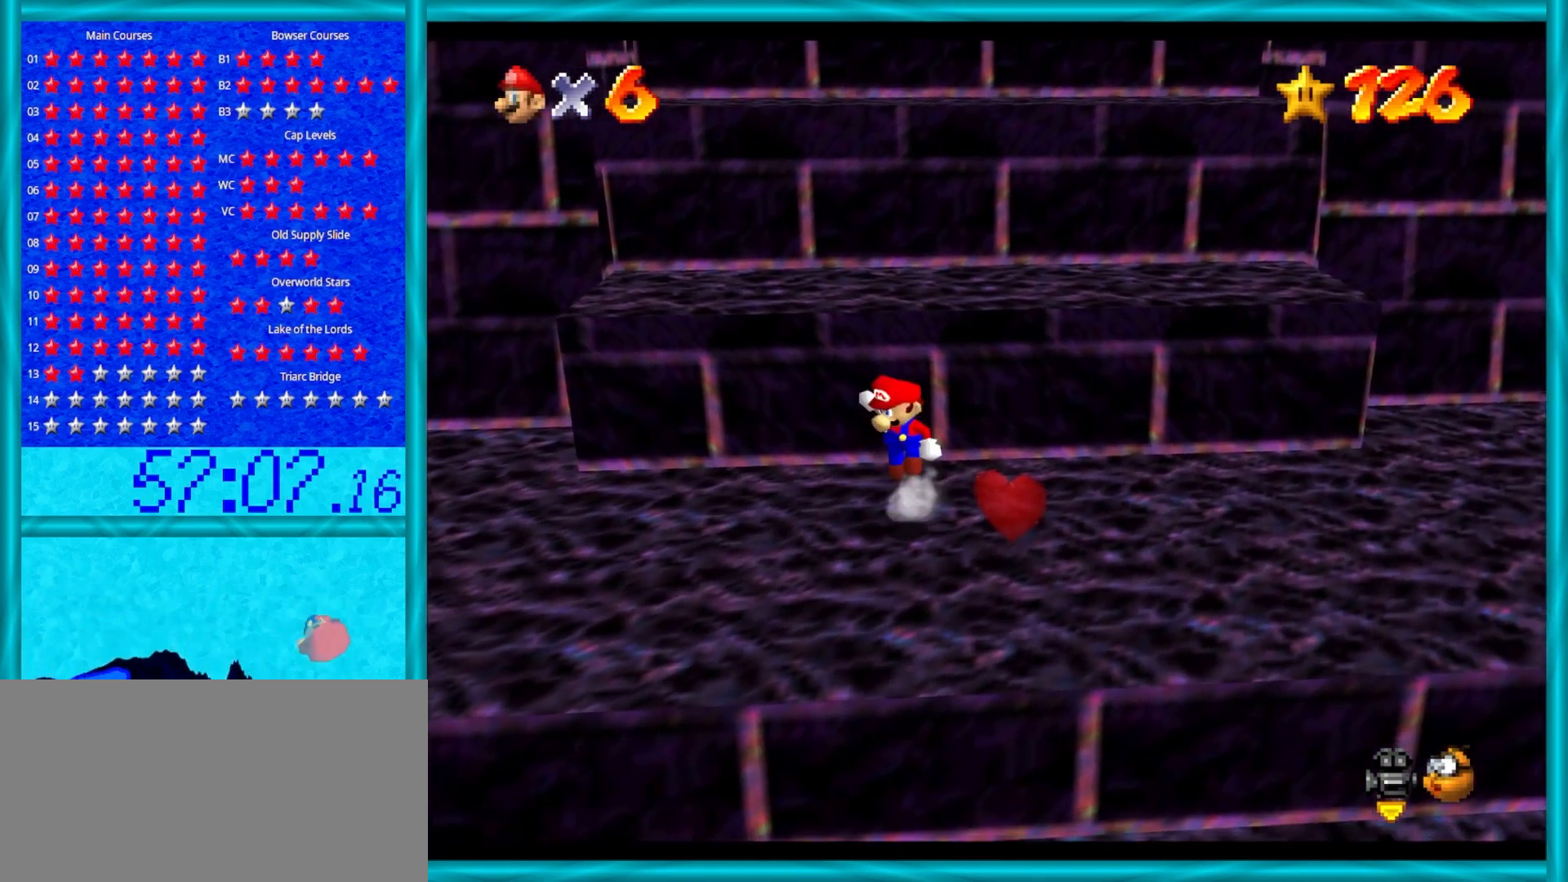
{"buttons": [], "left_stick": "up", "events": [[117, "A", "up"]]}
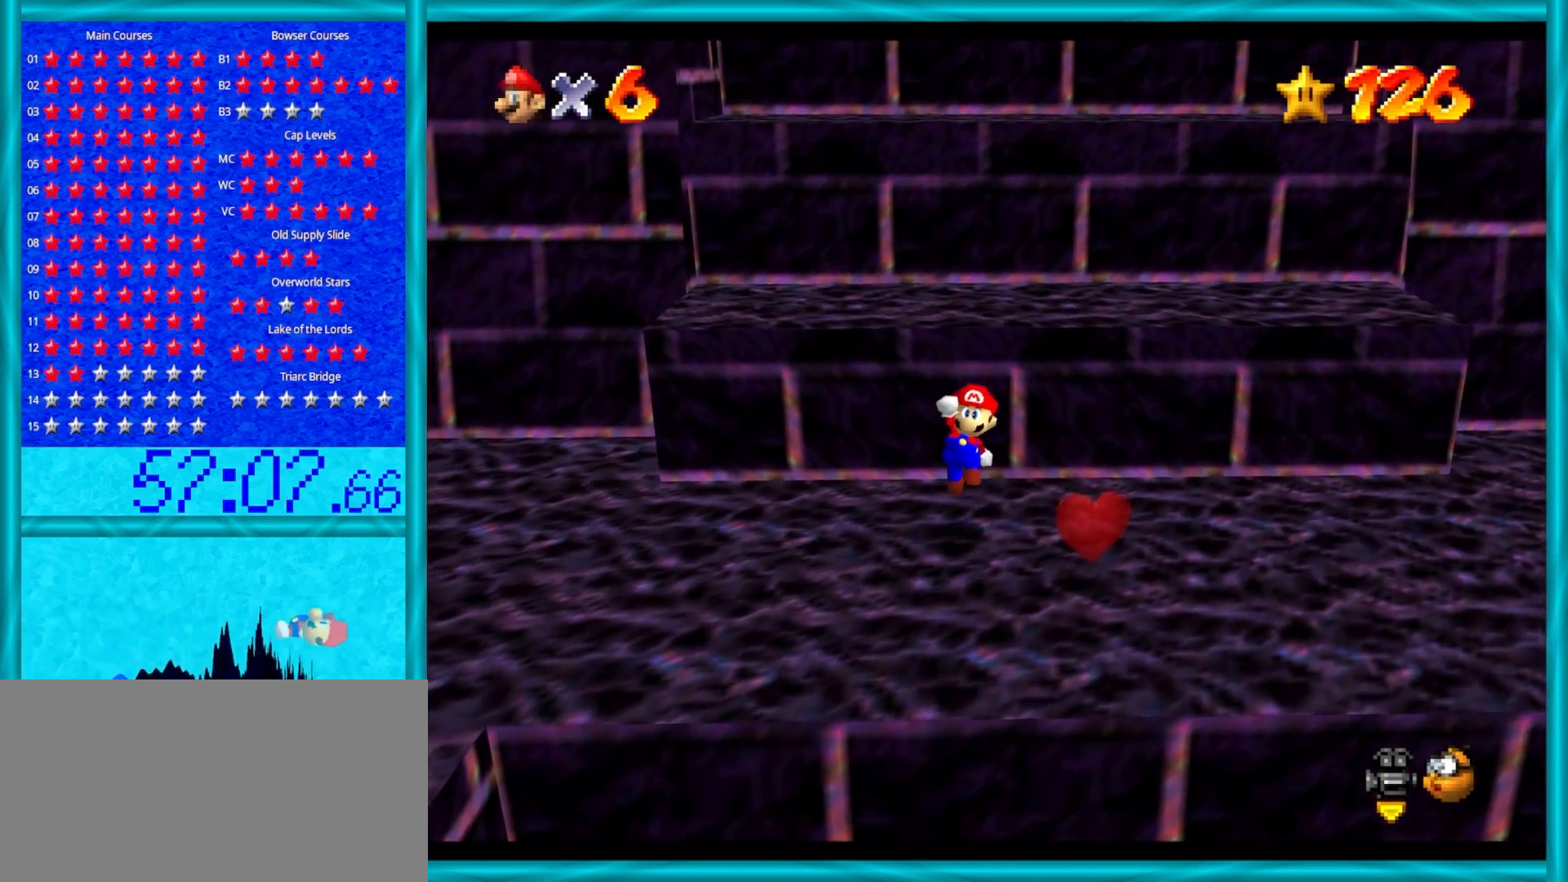
{"buttons": ["A"], "left_stick": "up", "events": [[150, "A", "down"]]}
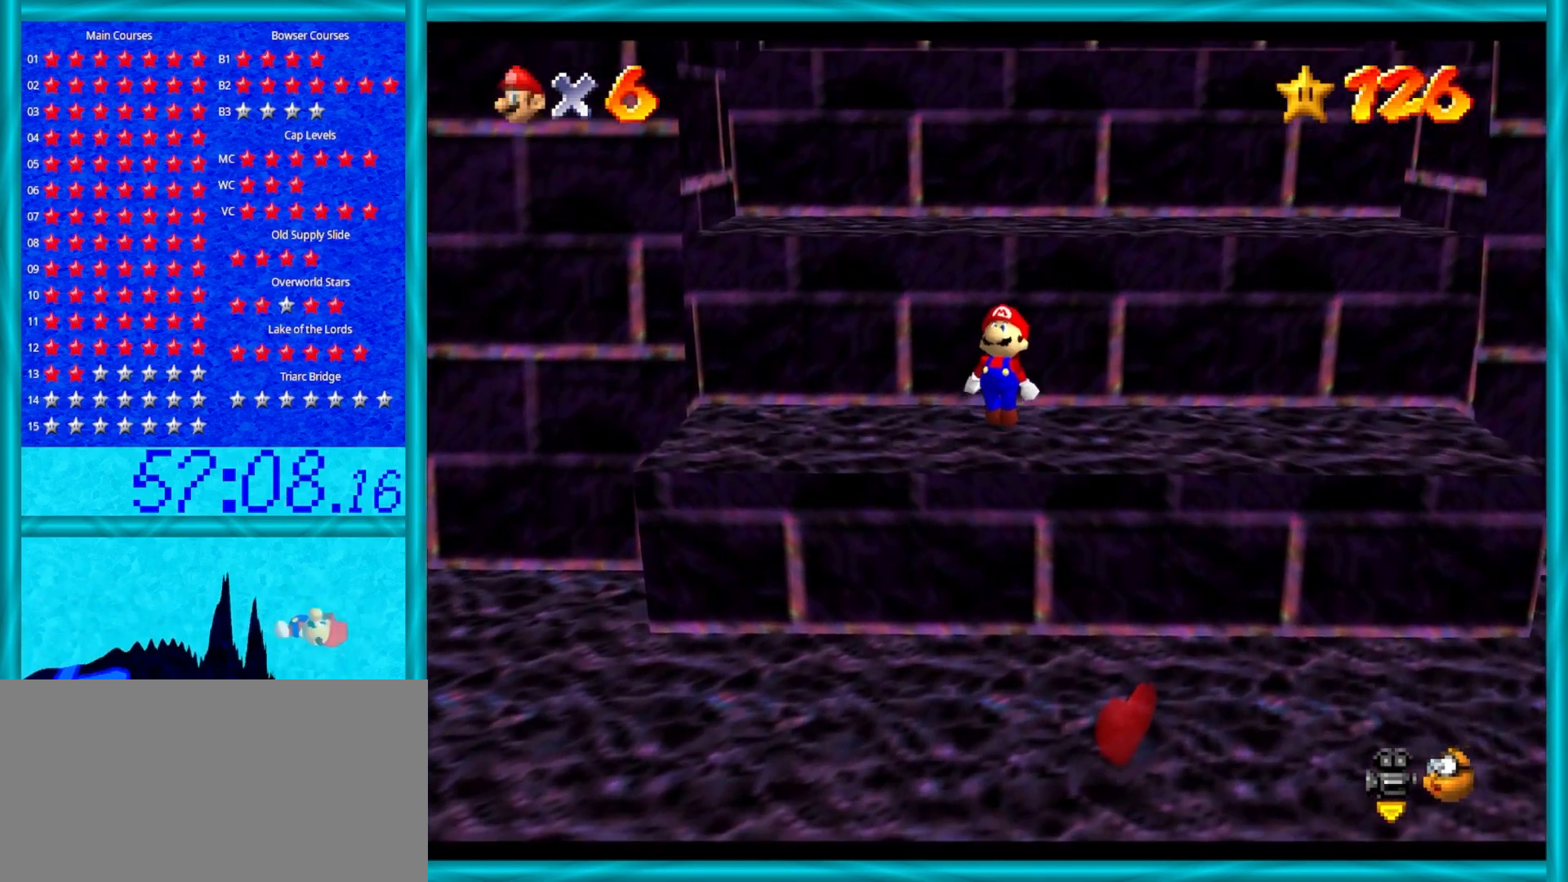
{"buttons": ["A"], "left_stick": "up", "events": [[33, "A", "up"], [267, "A", "down"]]}
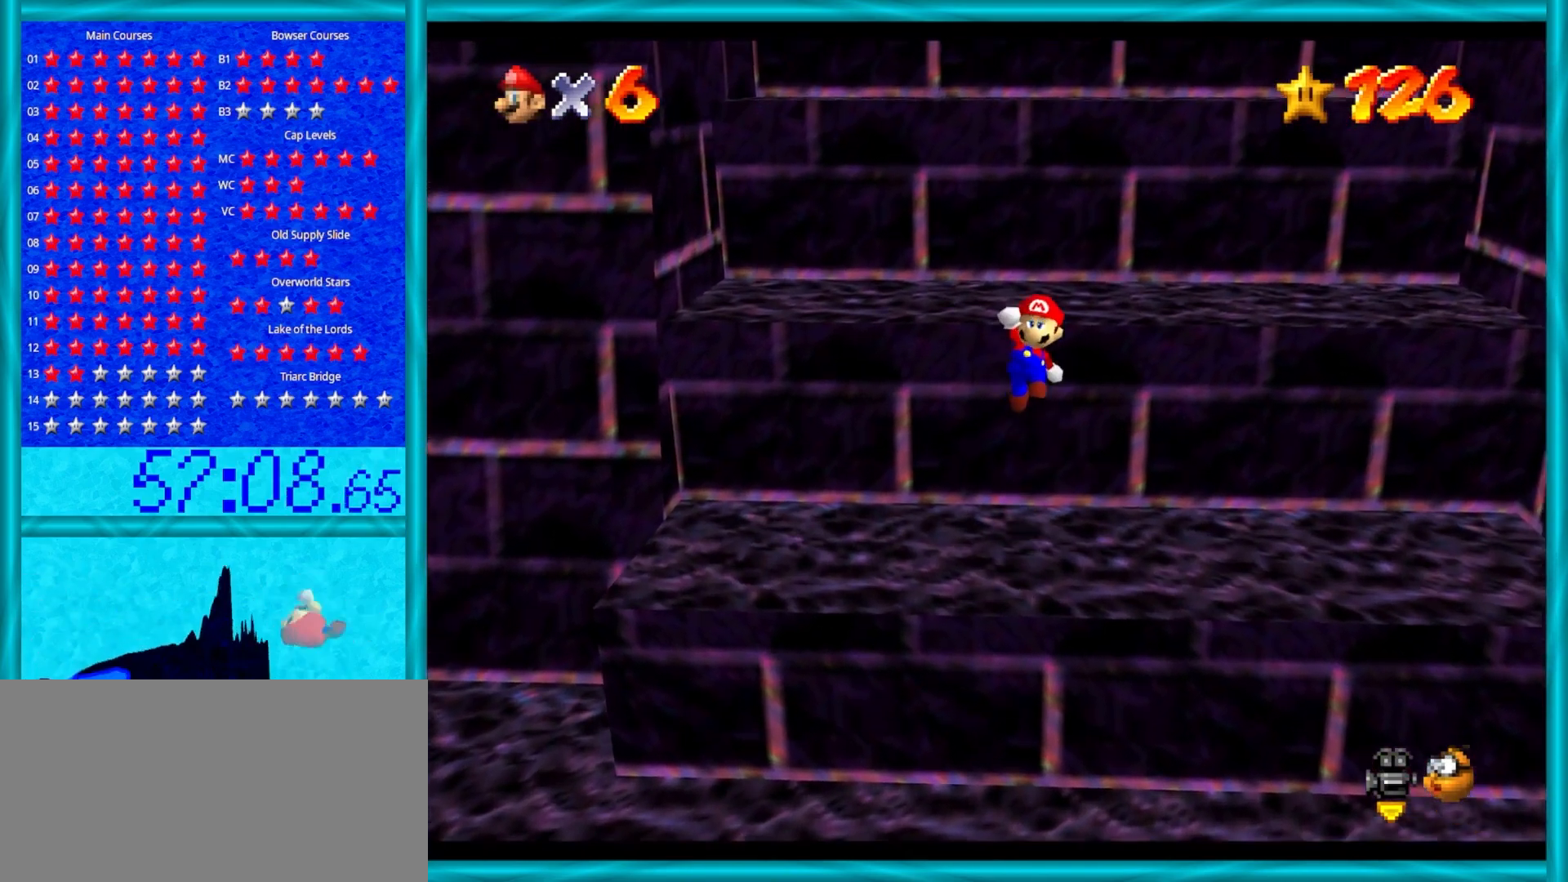
{"buttons": [], "left_stick": "up", "events": [[117, "B", "down"], [317, "B", "up"], [367, "A", "up"]]}
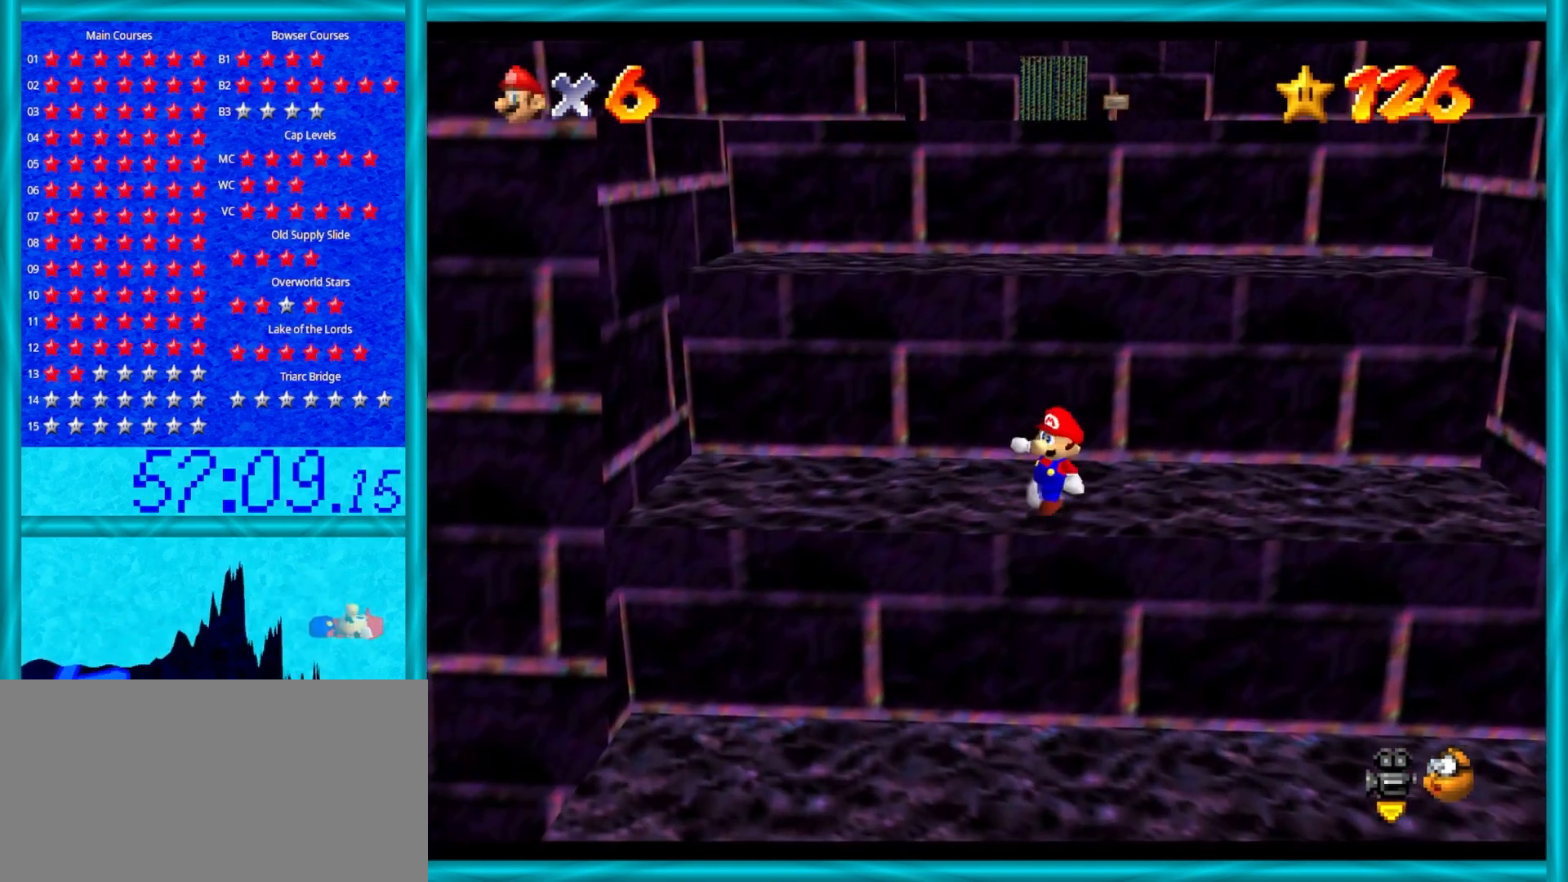
{"buttons": ["A"], "left_stick": "up", "events": [[67, "A", "down"]]}
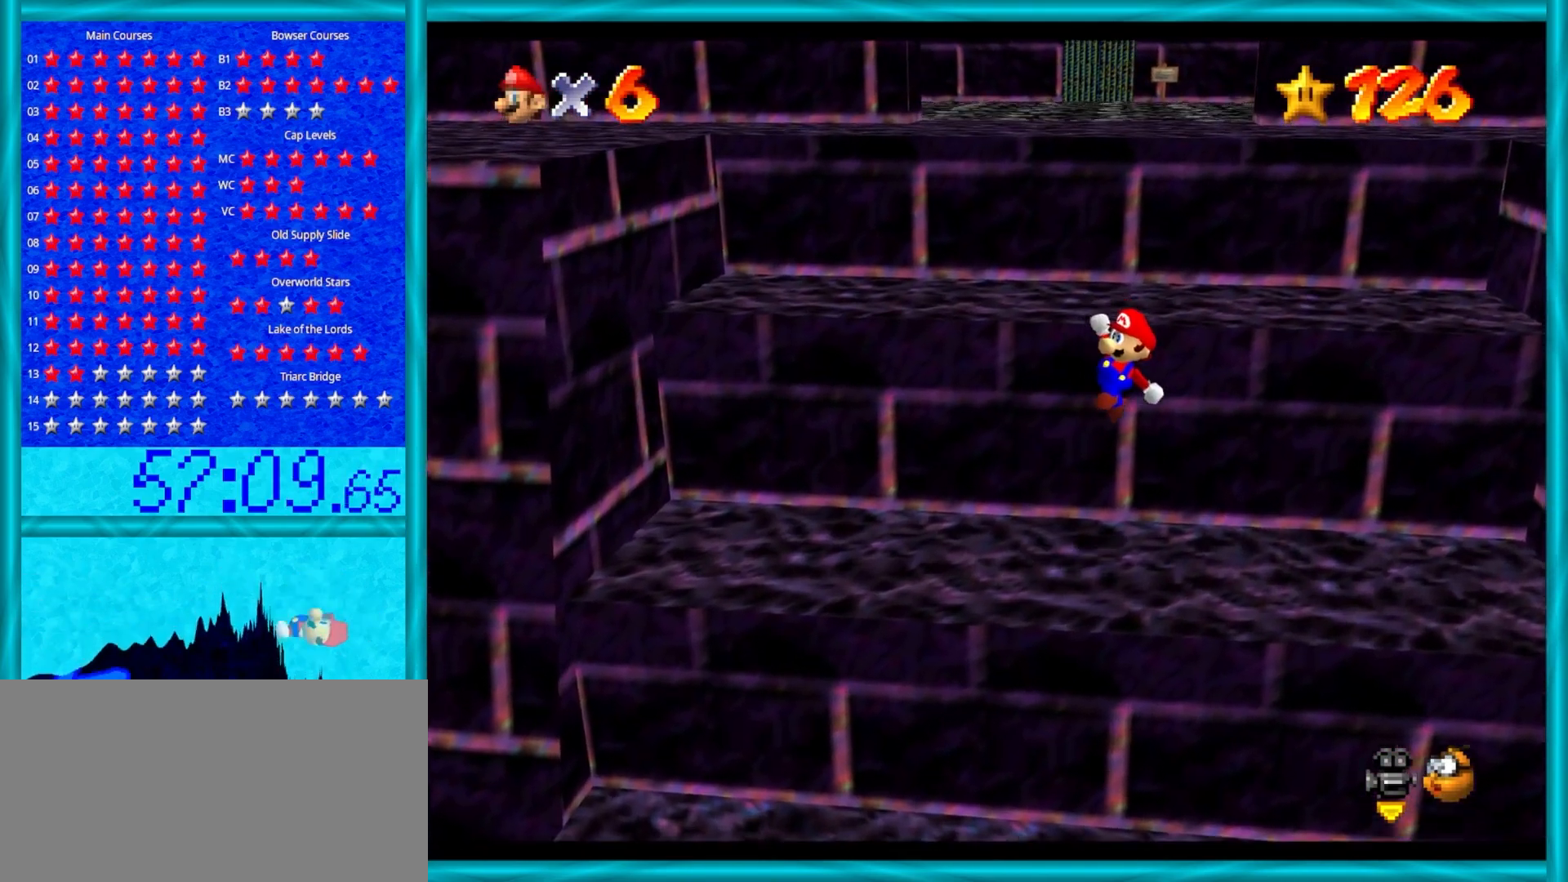
{"buttons": [], "left_stick": "up", "events": [[67, "A", "up"], [150, "A", "down"], [300, "A", "up"]]}
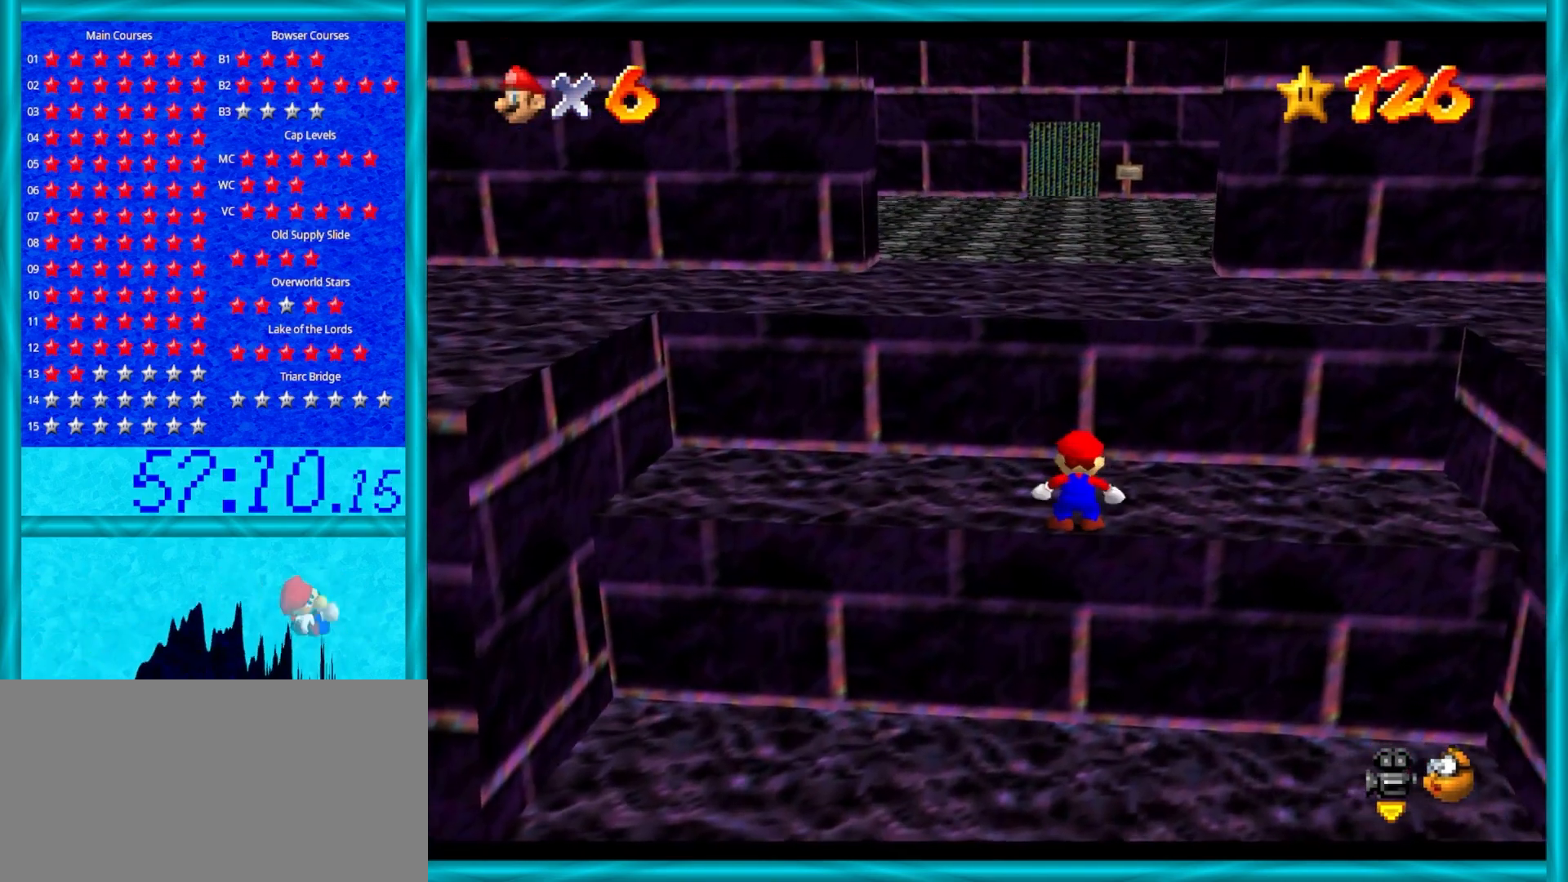
{"buttons": ["A"], "left_stick": "up", "events": [[400, "A", "down"]]}